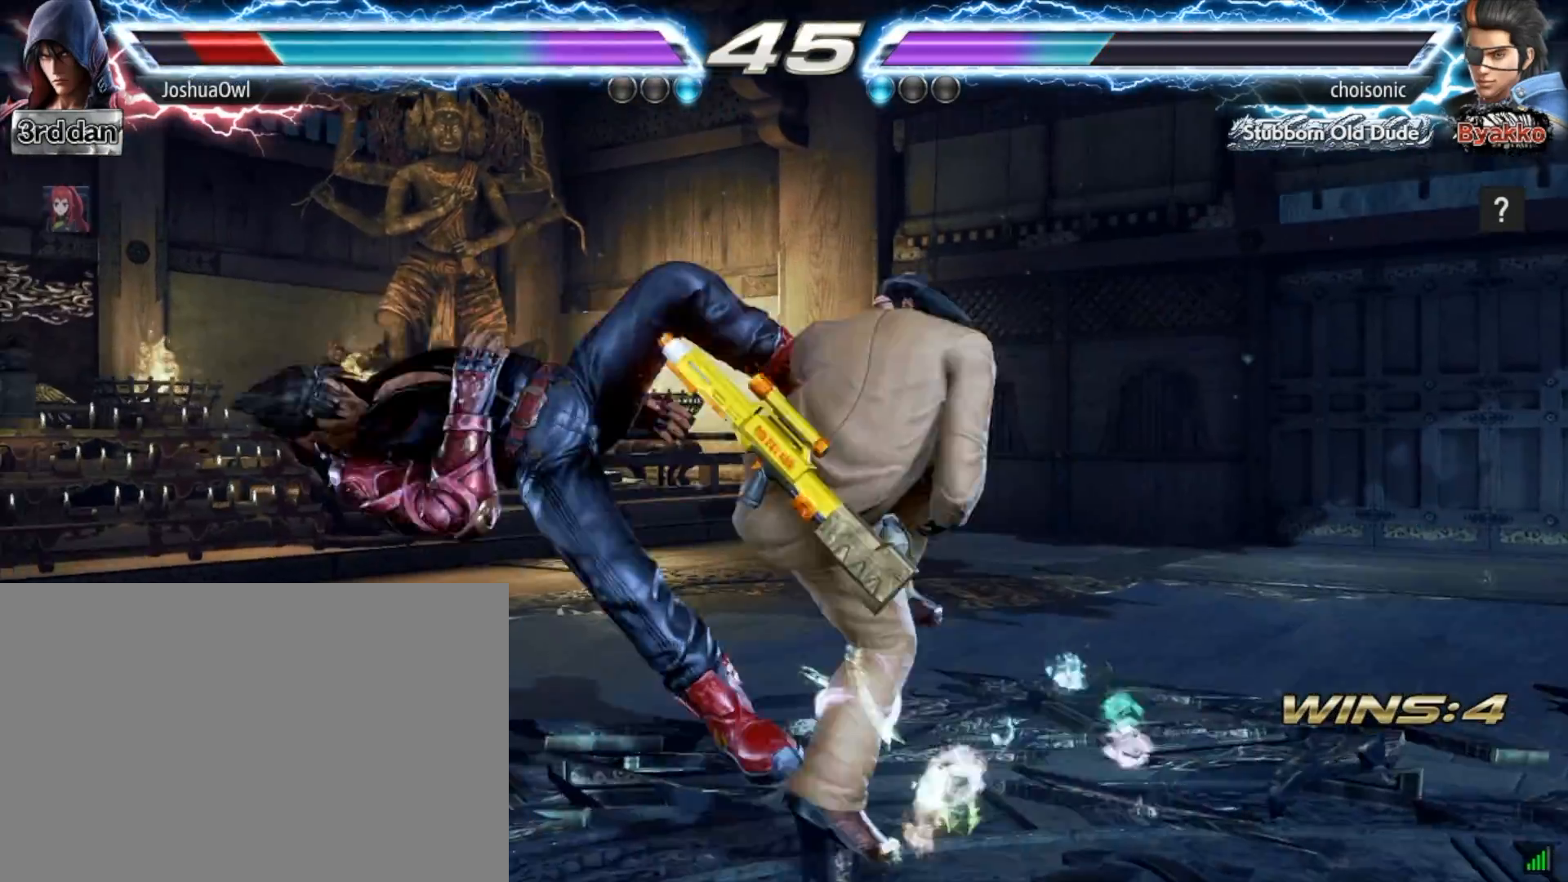
Gameplay with a controller (PlayStation layout); each line is a JSON object with the inputs held at the frame after it. "events" lists button and stick changes between this image and that frame as [ms after this image, input, new state], when the widget could be followed in between. Not read: L3 R3 left_stick.
{"buttons": [], "right_stick": "center", "events": []}
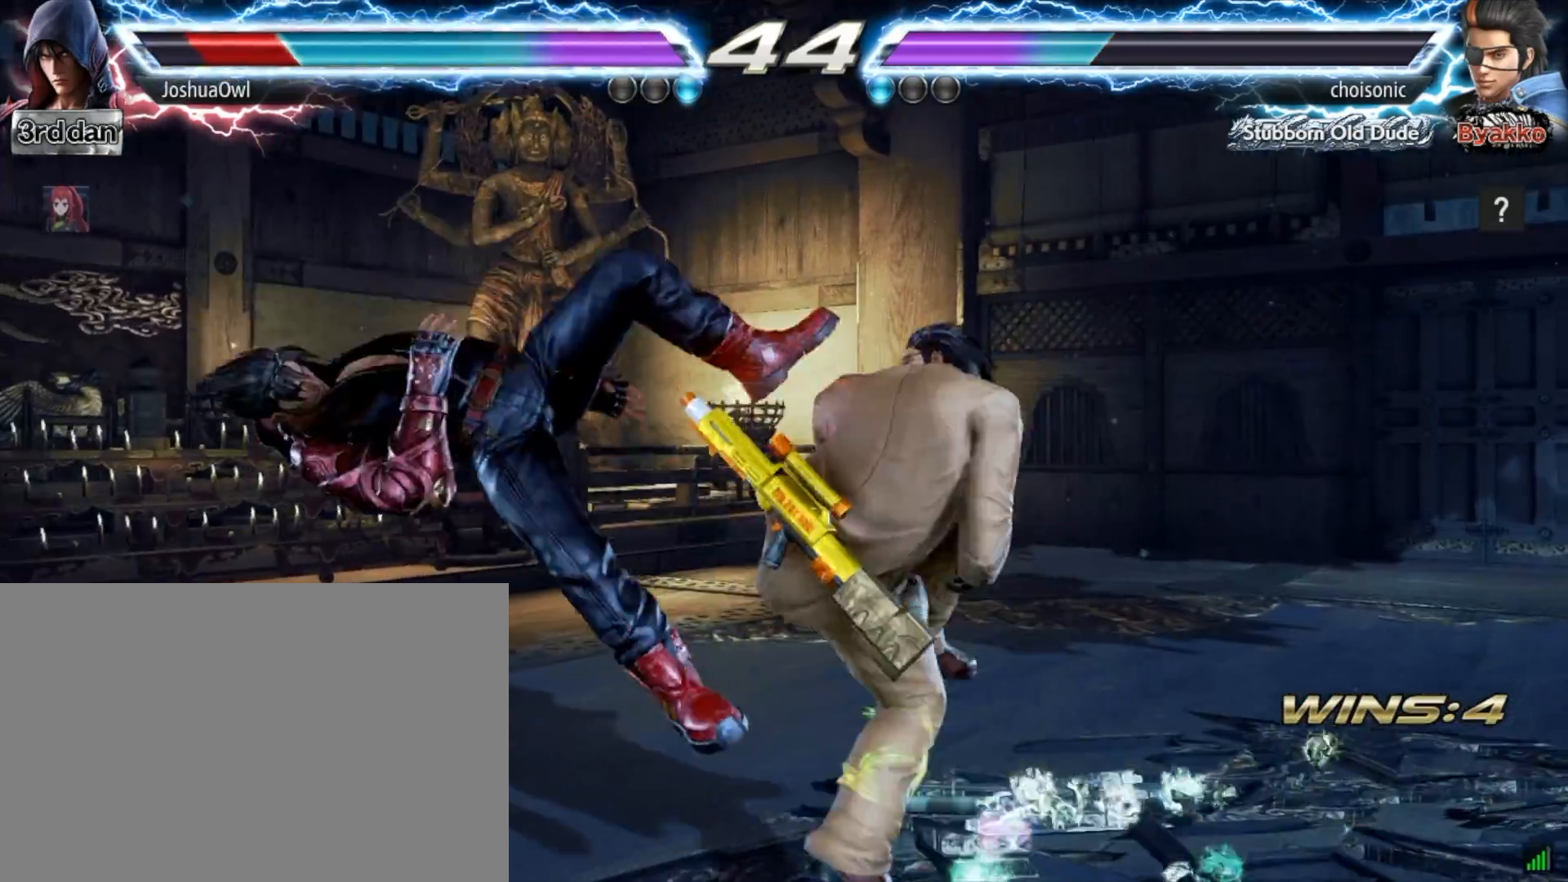
{"buttons": [], "right_stick": "center", "events": []}
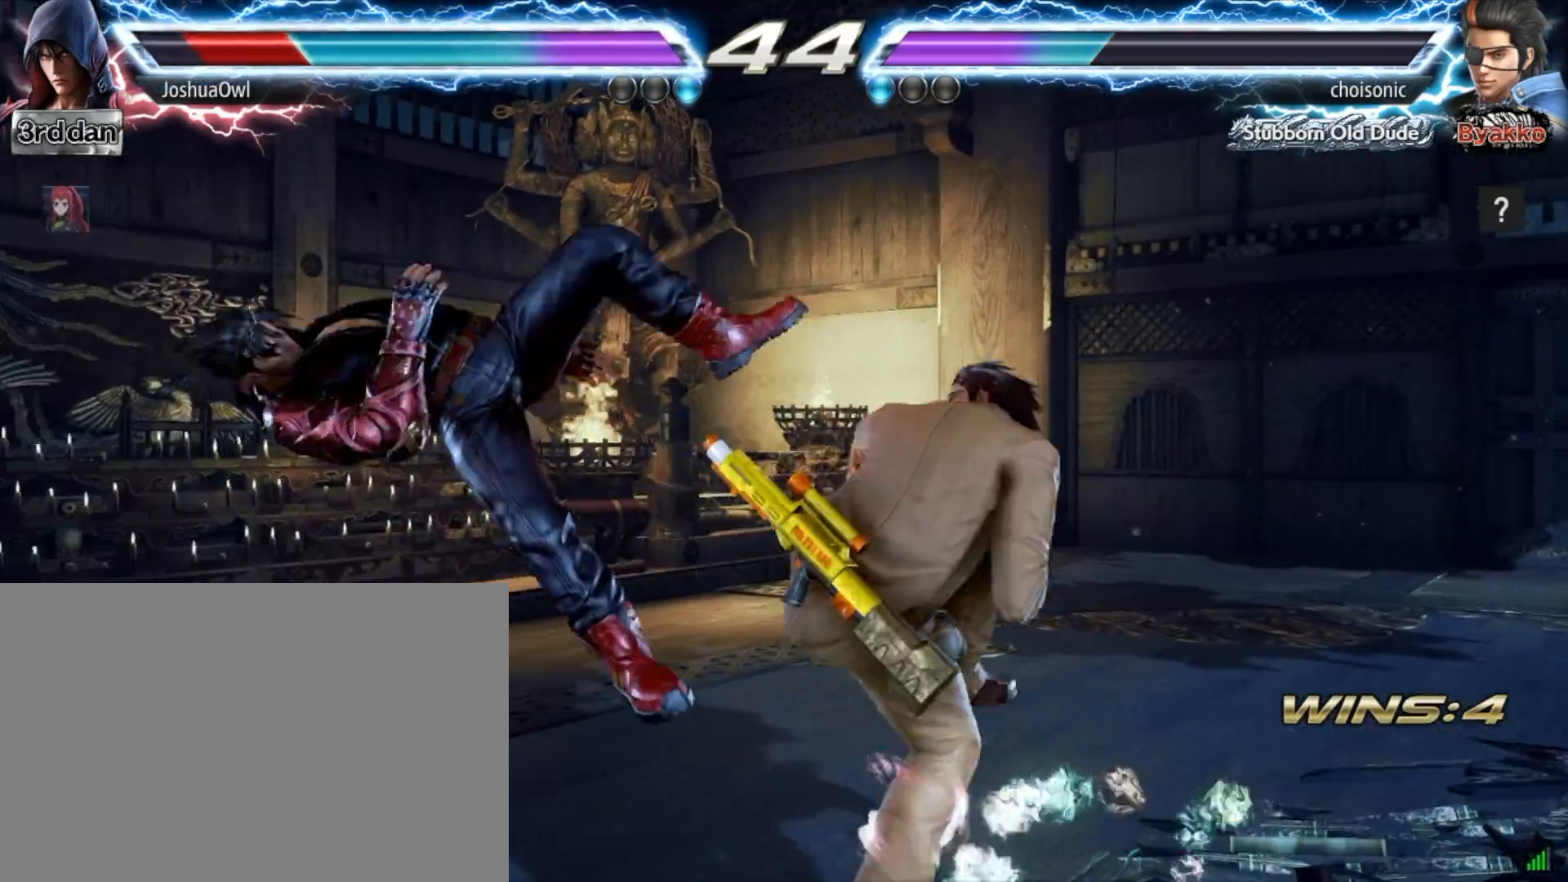
{"buttons": [], "right_stick": "center", "events": []}
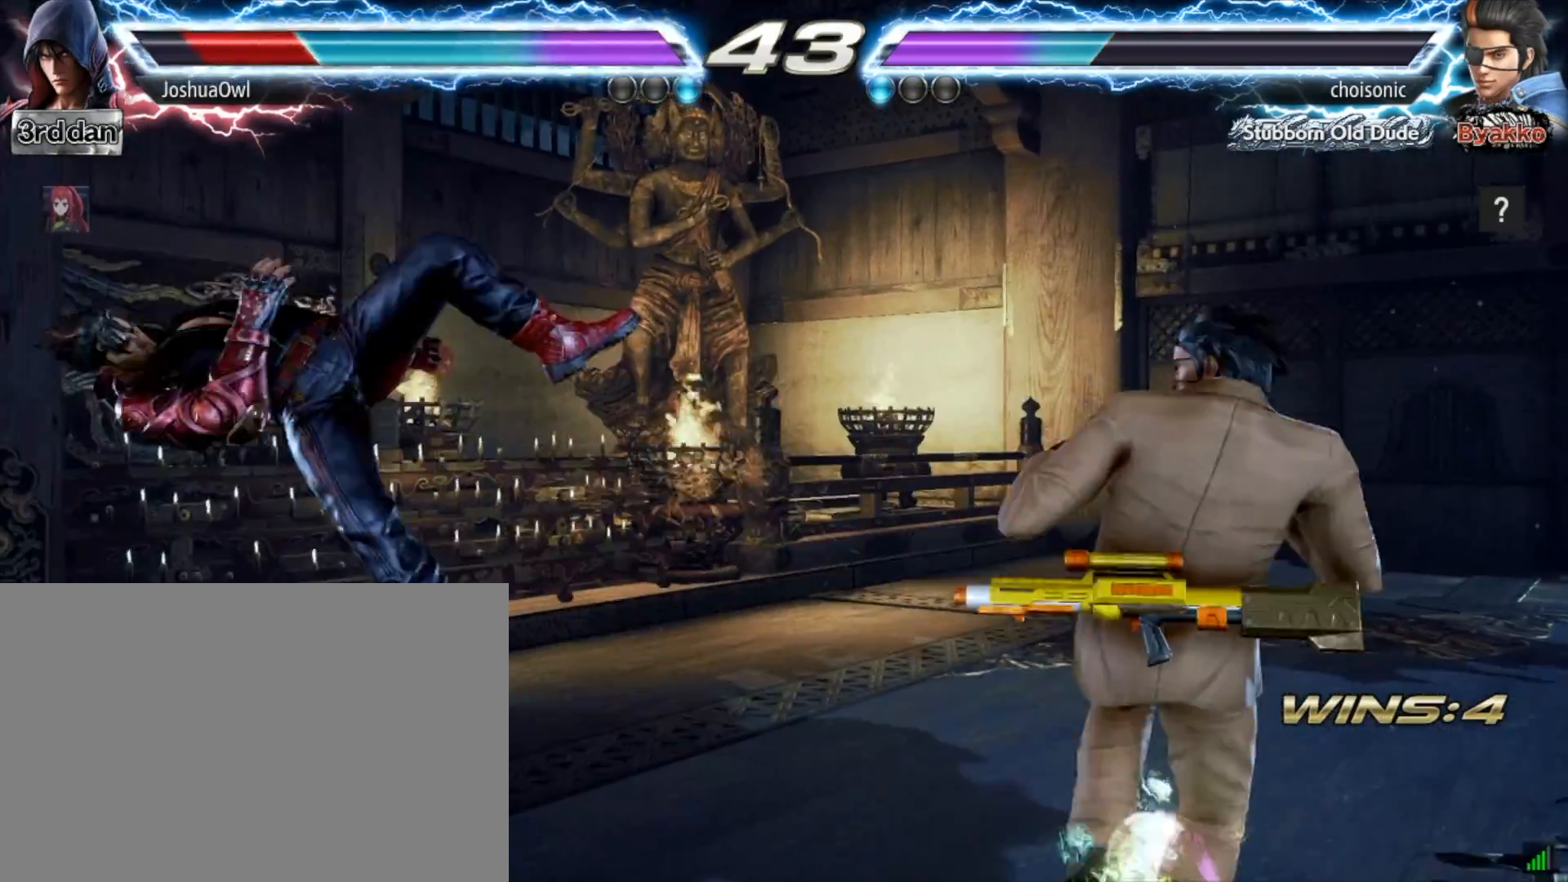
{"buttons": ["DPAD_DOWN"], "right_stick": "center", "events": [[333, "DPAD_DOWN", "down"], [367, "CROSS", "down"], [467, "CROSS", "up"]]}
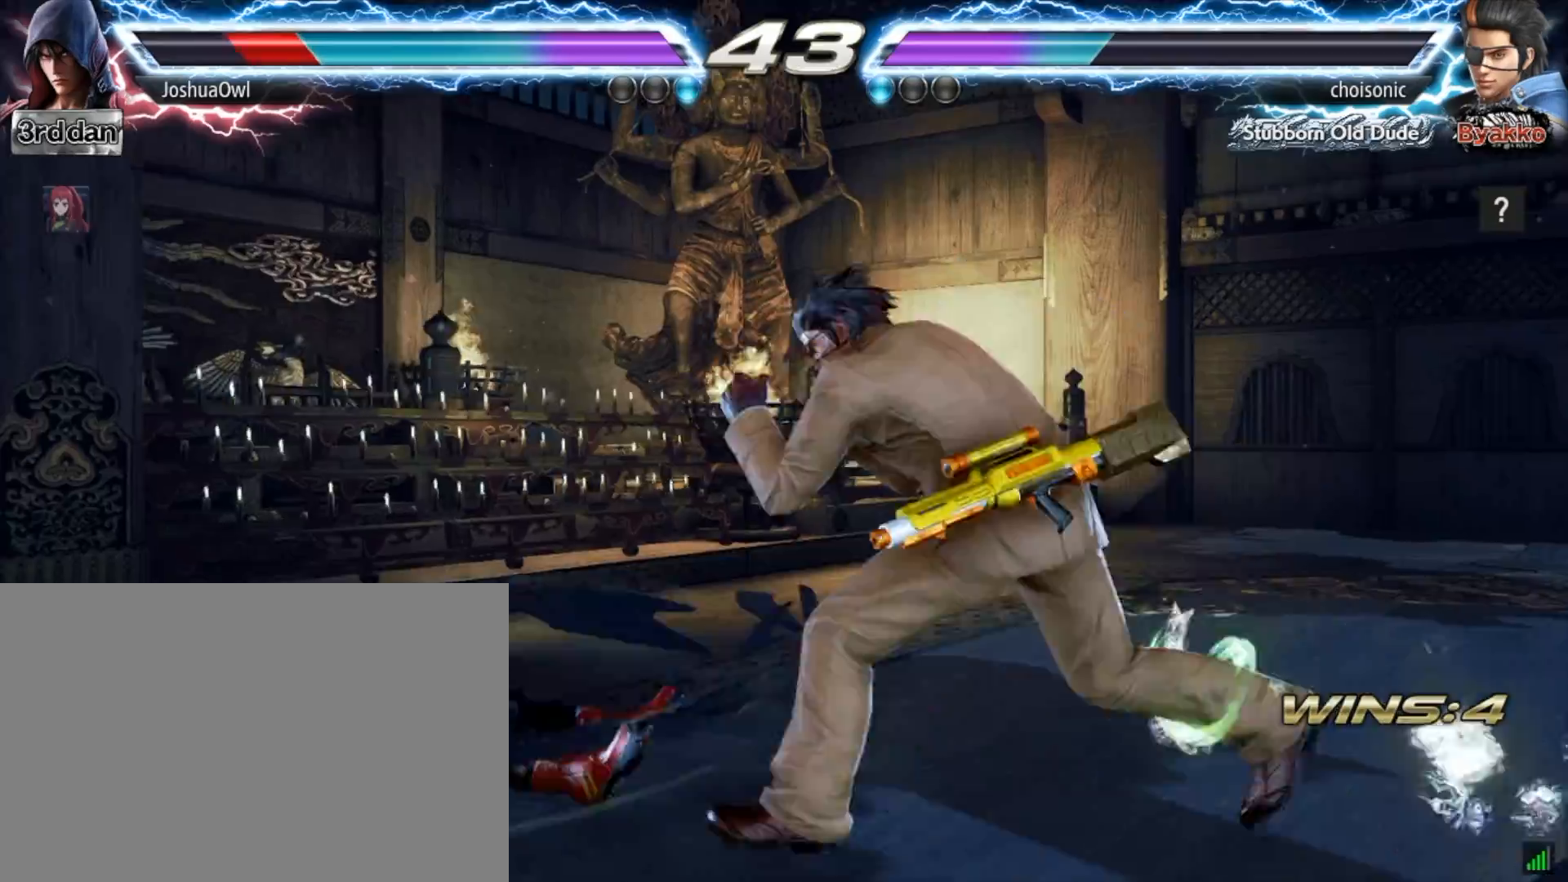
{"buttons": ["DPAD_LEFT"], "right_stick": "center", "events": [[34, "DPAD_DOWN", "up"], [67, "DPAD_LEFT", "down"], [201, "DPAD_LEFT", "up"], [301, "DPAD_LEFT", "down"], [434, "DPAD_LEFT", "up"], [501, "DPAD_LEFT", "down"]]}
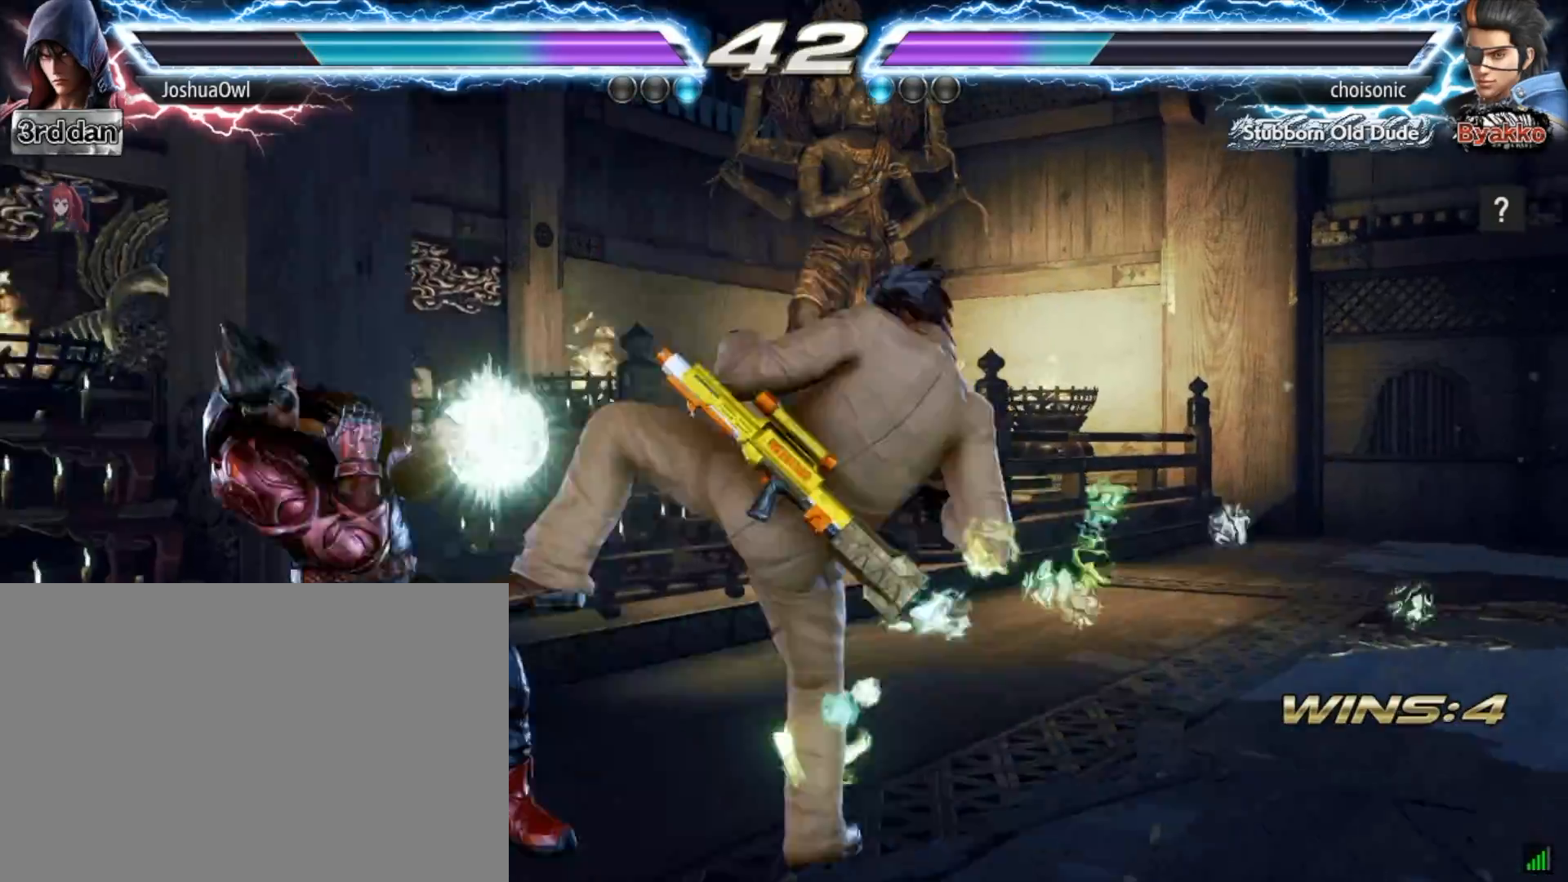
{"buttons": ["DPAD_LEFT"], "right_stick": "center", "events": [[67, "DPAD_LEFT", "up"], [200, "DPAD_LEFT", "down"], [334, "DPAD_LEFT", "up"], [434, "DPAD_LEFT", "down"]]}
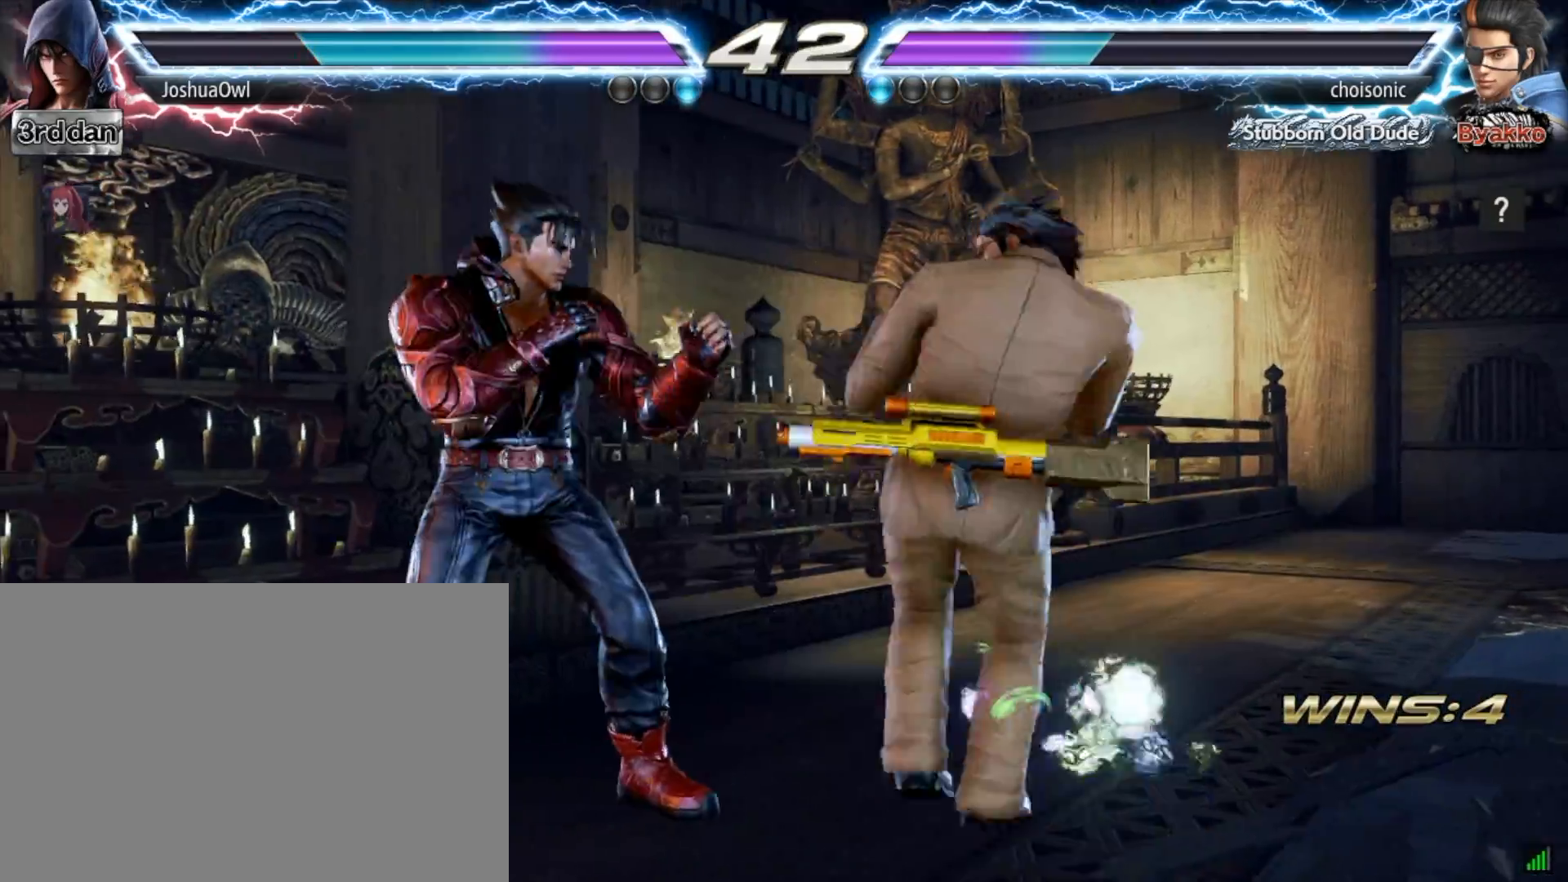
{"buttons": ["DPAD_LEFT"], "right_stick": "center", "events": [[34, "DPAD_LEFT", "up"], [100, "DPAD_LEFT", "down"], [234, "DPAD_LEFT", "up"], [301, "DPAD_LEFT", "down"], [434, "DPAD_LEFT", "up"], [501, "DPAD_LEFT", "down"]]}
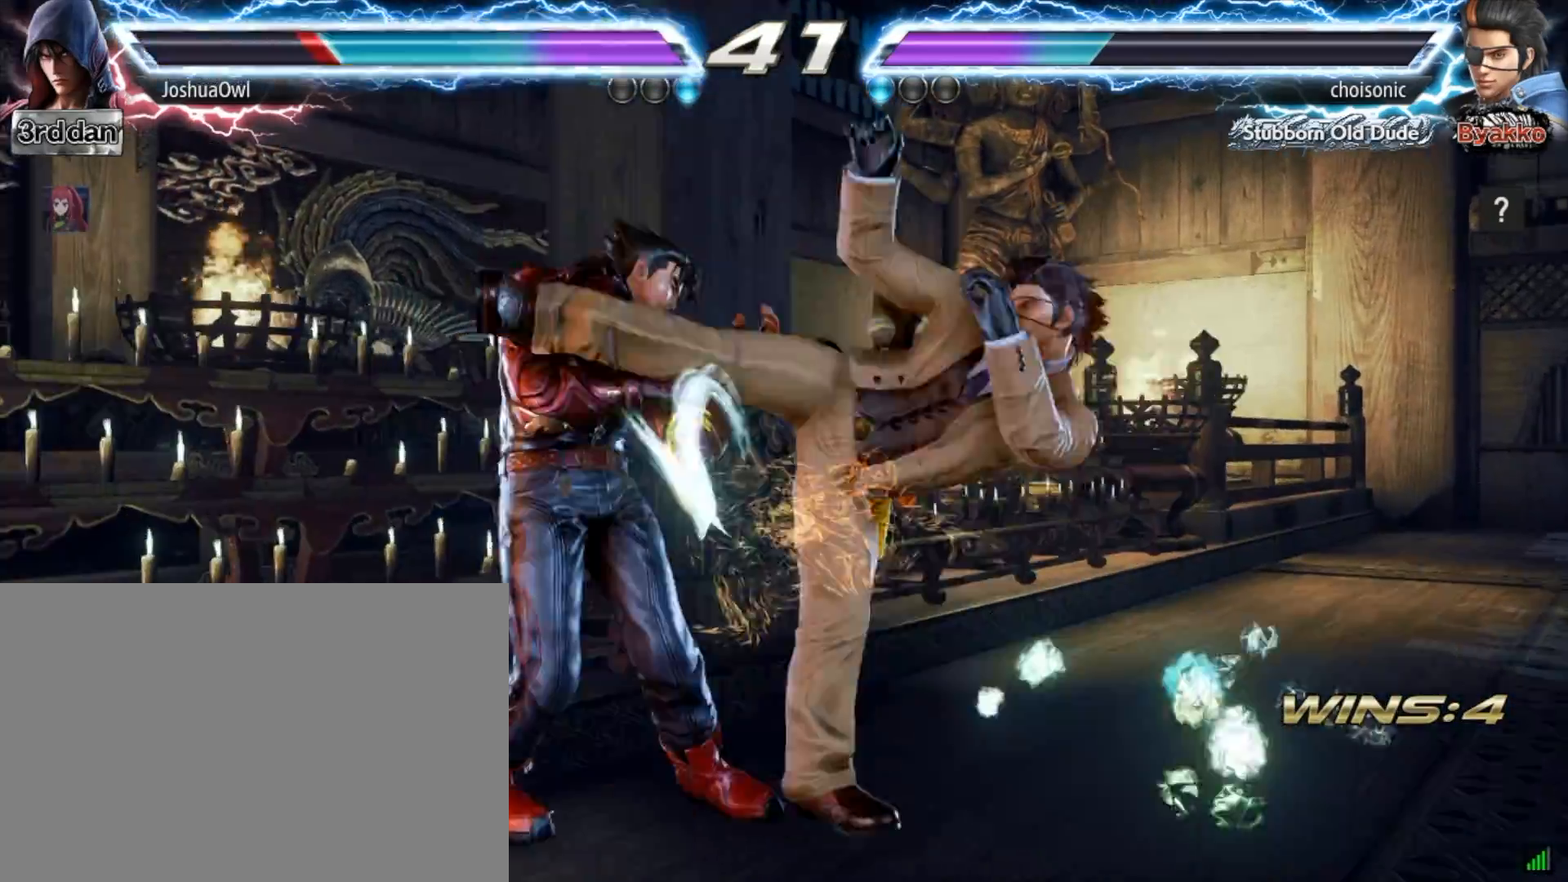
{"buttons": ["DPAD_LEFT"], "right_stick": "center", "events": []}
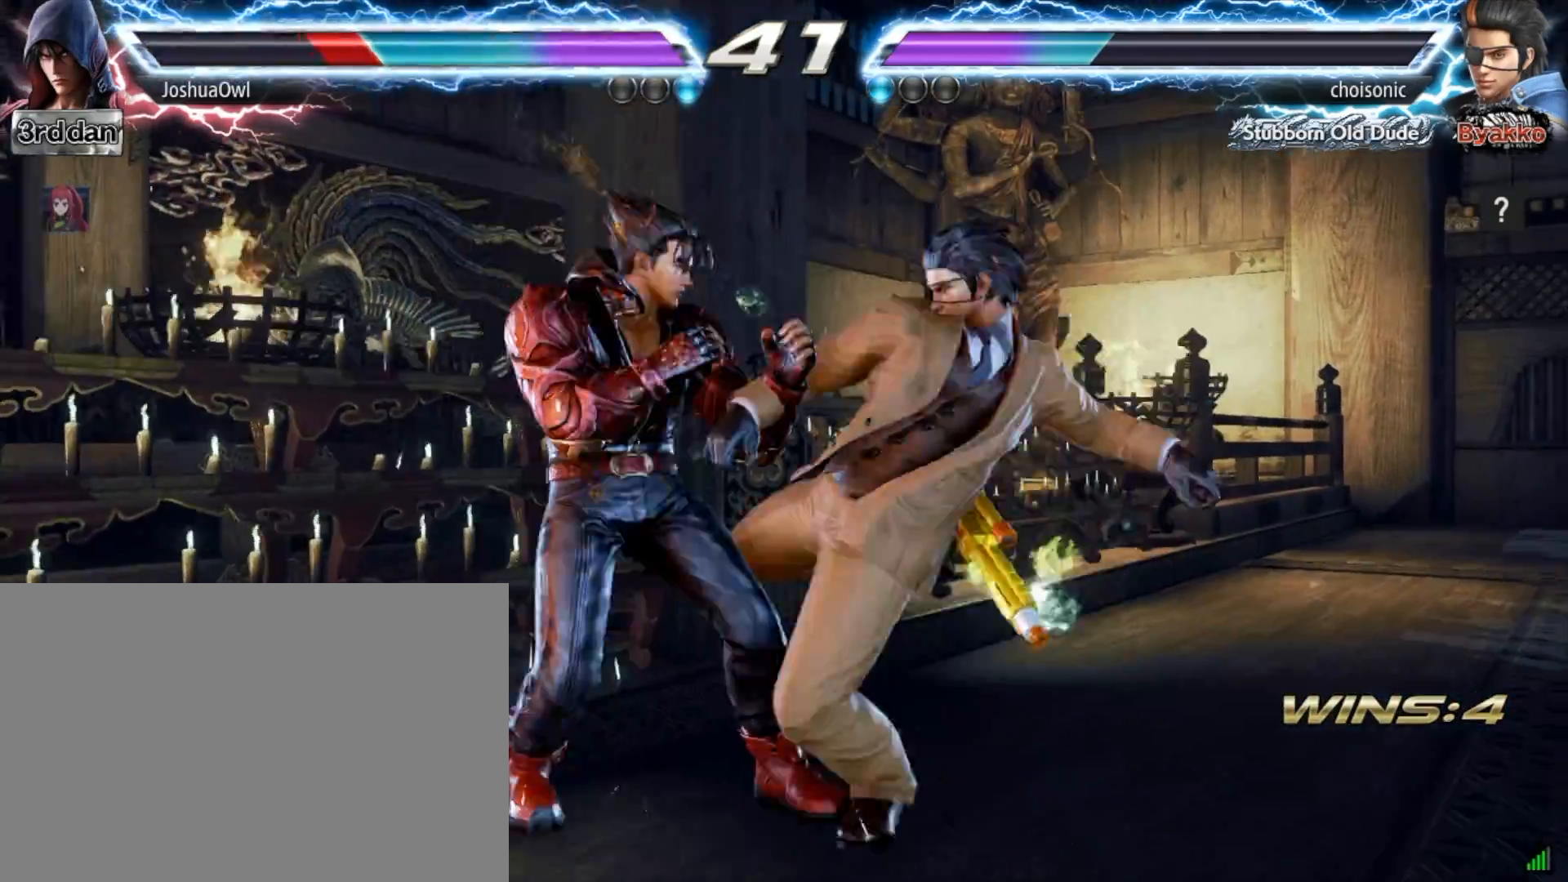
{"buttons": [], "right_stick": "center", "events": [[501, "DPAD_LEFT", "up"]]}
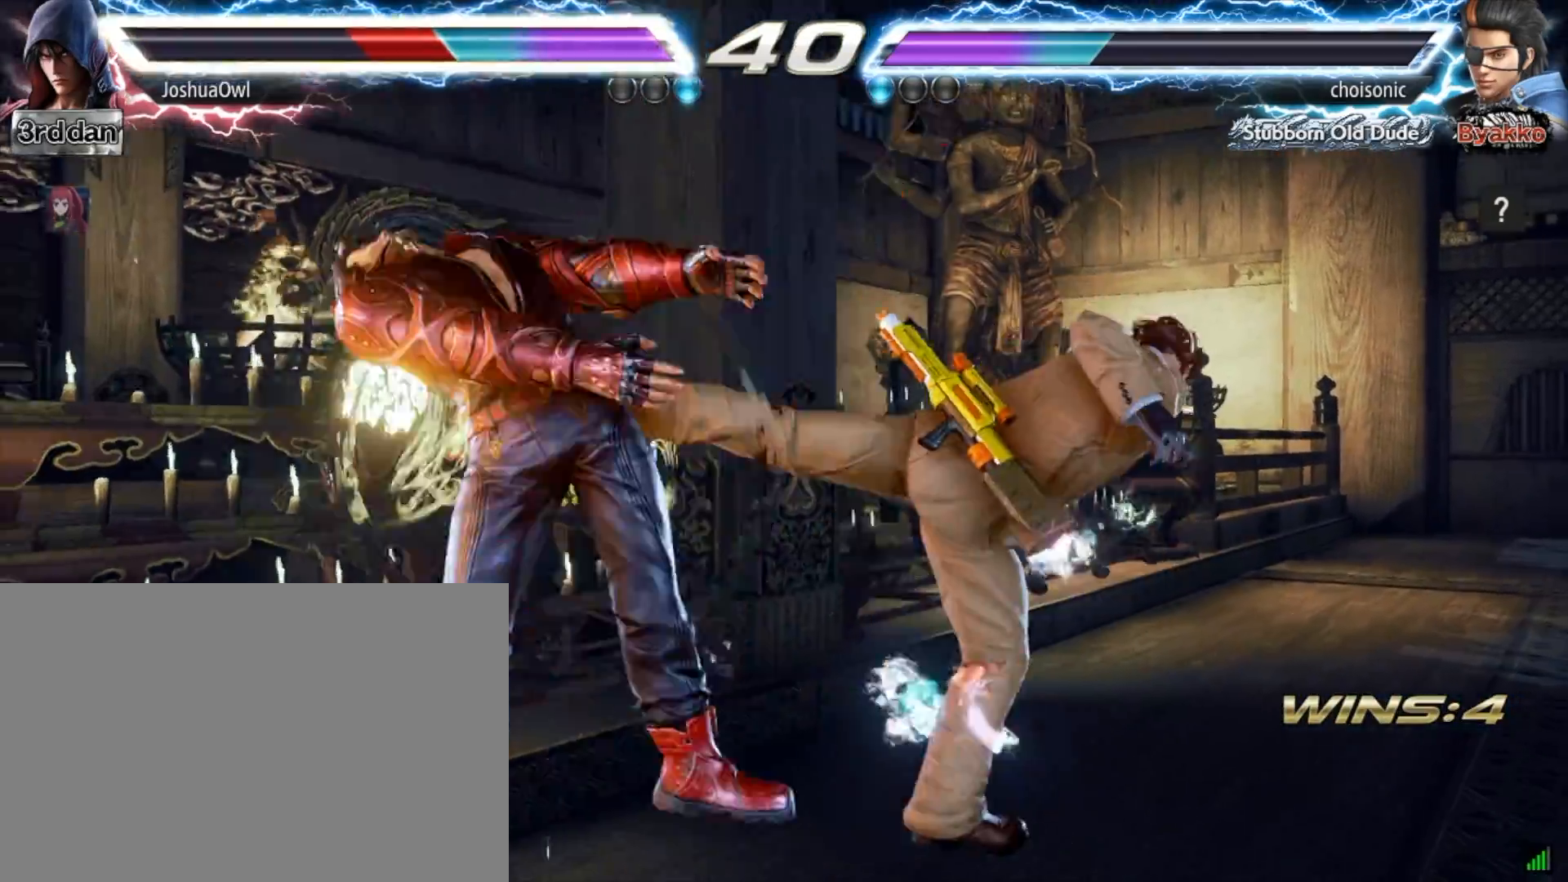
{"buttons": ["CROSS", "DPAD_DOWN"], "right_stick": "center", "events": [[33, "DPAD_LEFT", "down"], [67, "CROSS", "down"], [67, "DPAD_DOWN", "down"], [100, "DPAD_LEFT", "up"], [167, "CROSS", "up"], [233, "CROSS", "down"], [367, "CROSS", "up"], [500, "CROSS", "down"]]}
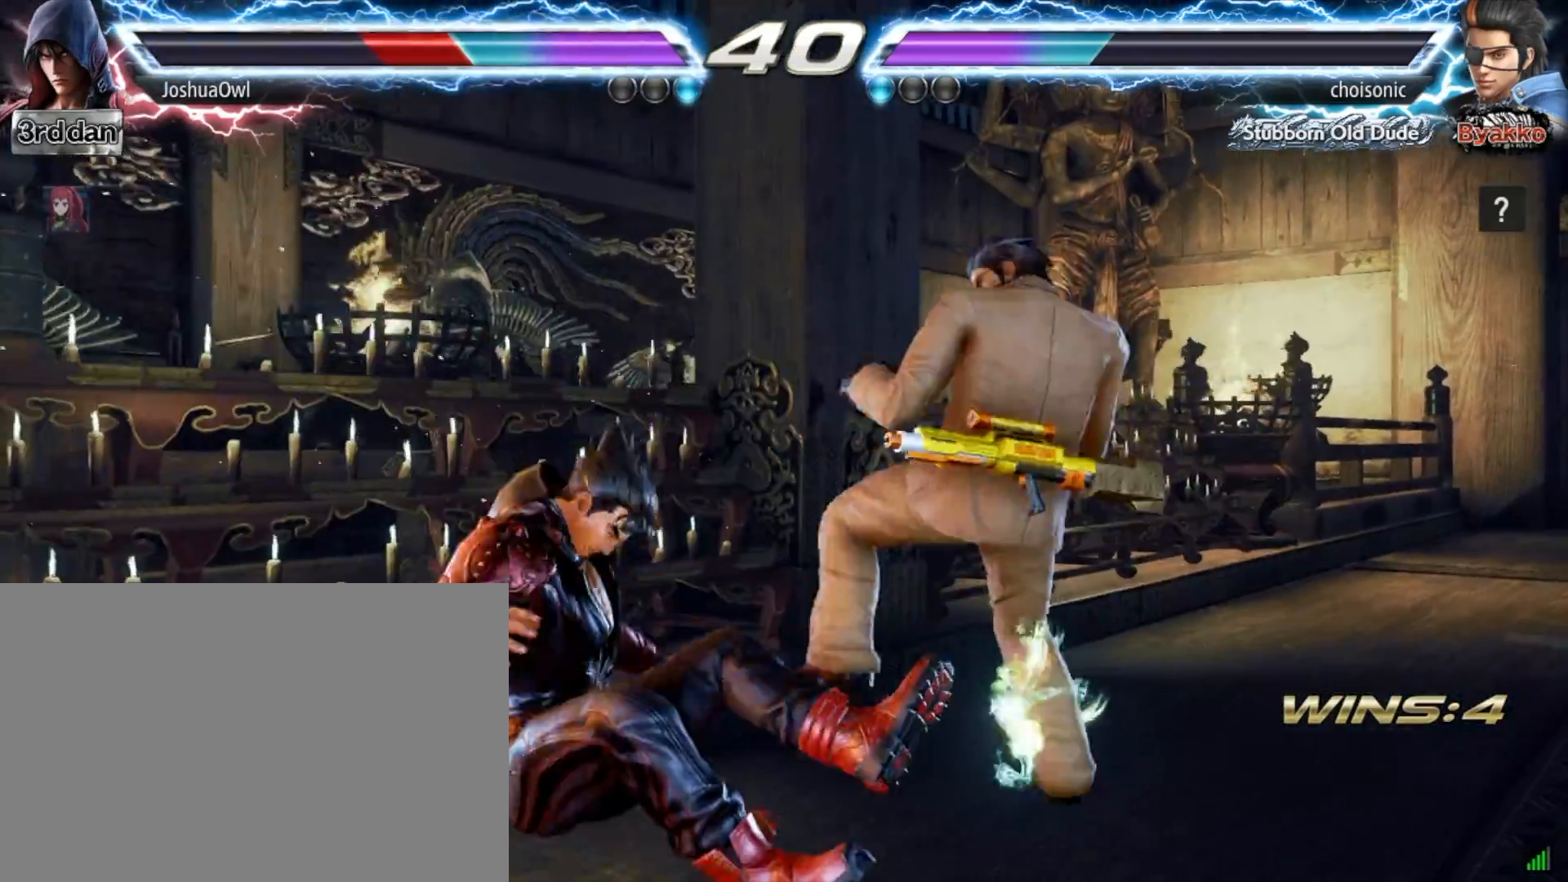
{"buttons": ["DPAD_LEFT"], "right_stick": "center", "events": [[100, "CROSS", "up"], [201, "CROSS", "down"], [334, "CROSS", "up"], [334, "DPAD_DOWN", "up"], [467, "DPAD_LEFT", "down"]]}
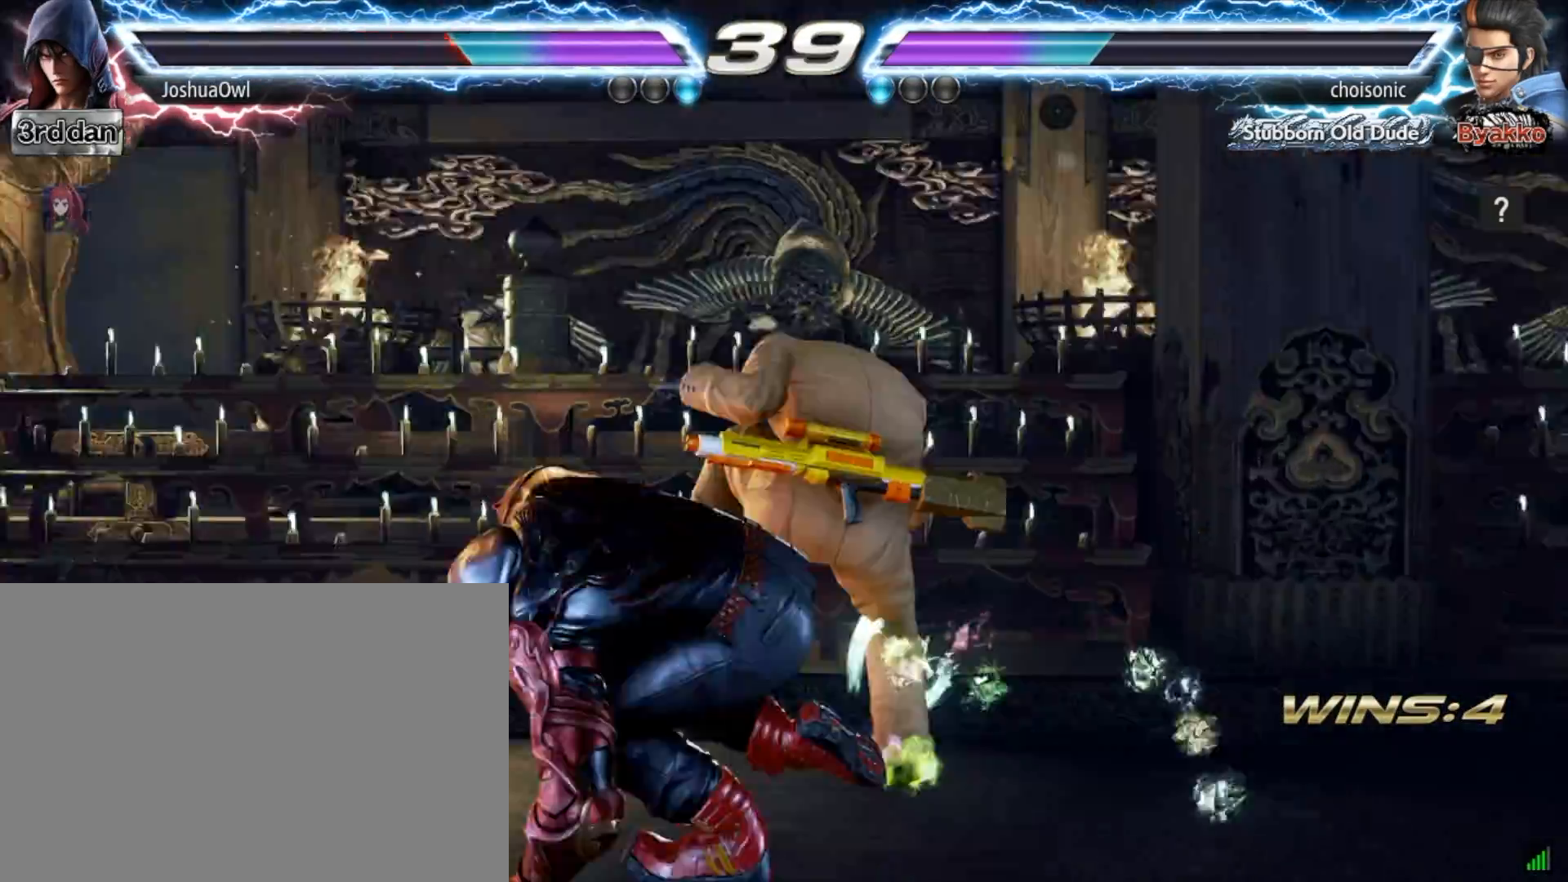
{"buttons": [], "right_stick": "center", "events": [[133, "DPAD_LEFT", "up"], [200, "DPAD_LEFT", "down"], [300, "DPAD_LEFT", "up"], [367, "DPAD_LEFT", "down"], [500, "DPAD_LEFT", "up"]]}
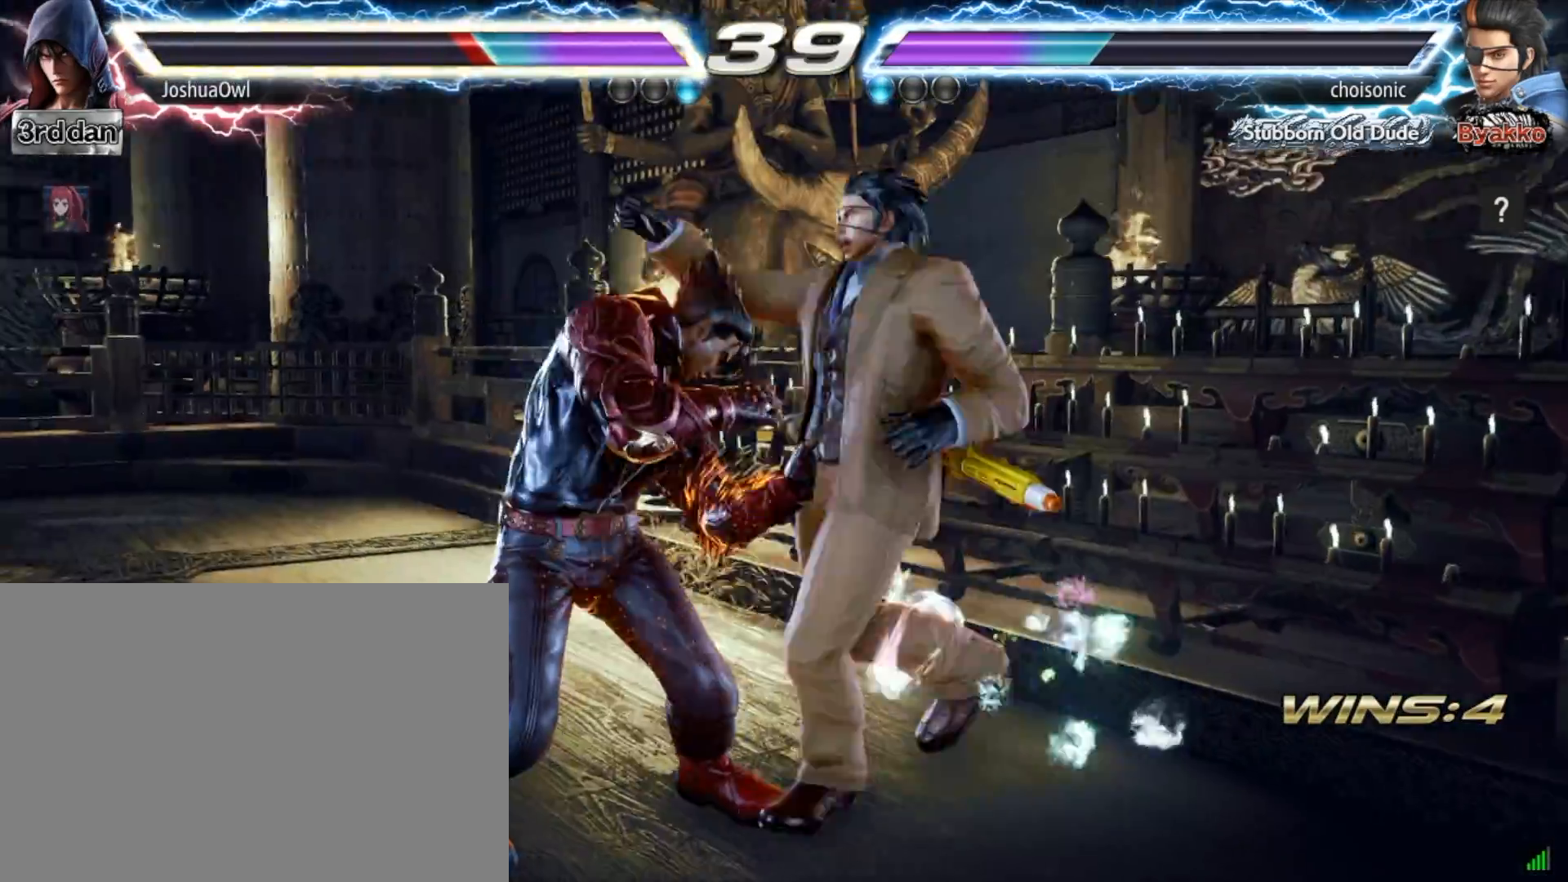
{"buttons": ["DPAD_LEFT"], "right_stick": "center", "events": [[67, "DPAD_LEFT", "down"]]}
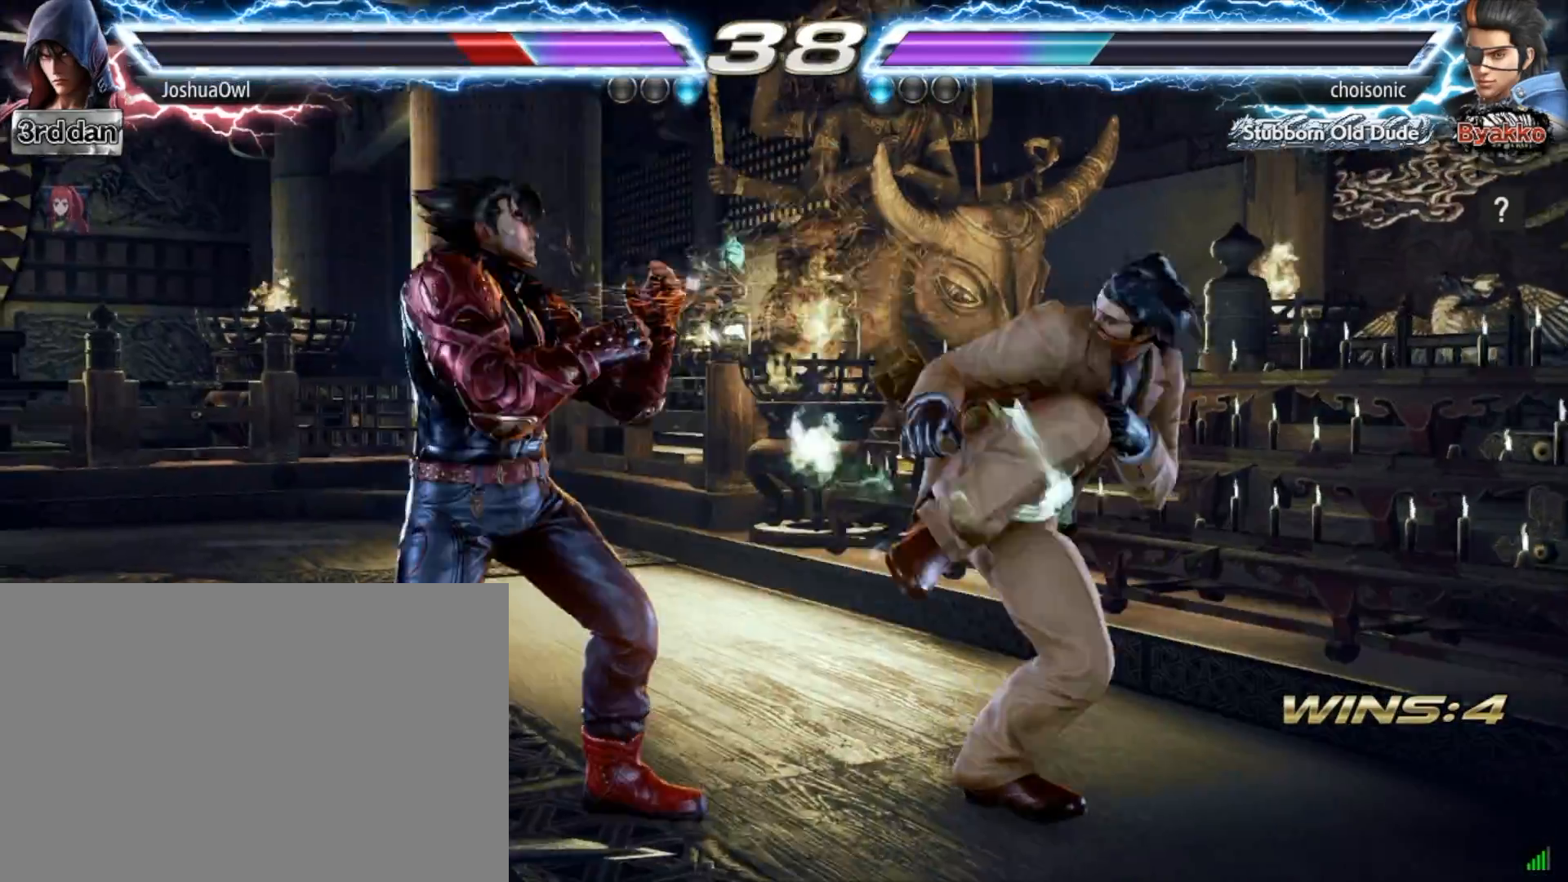
{"buttons": ["DPAD_LEFT"], "right_stick": "center", "events": []}
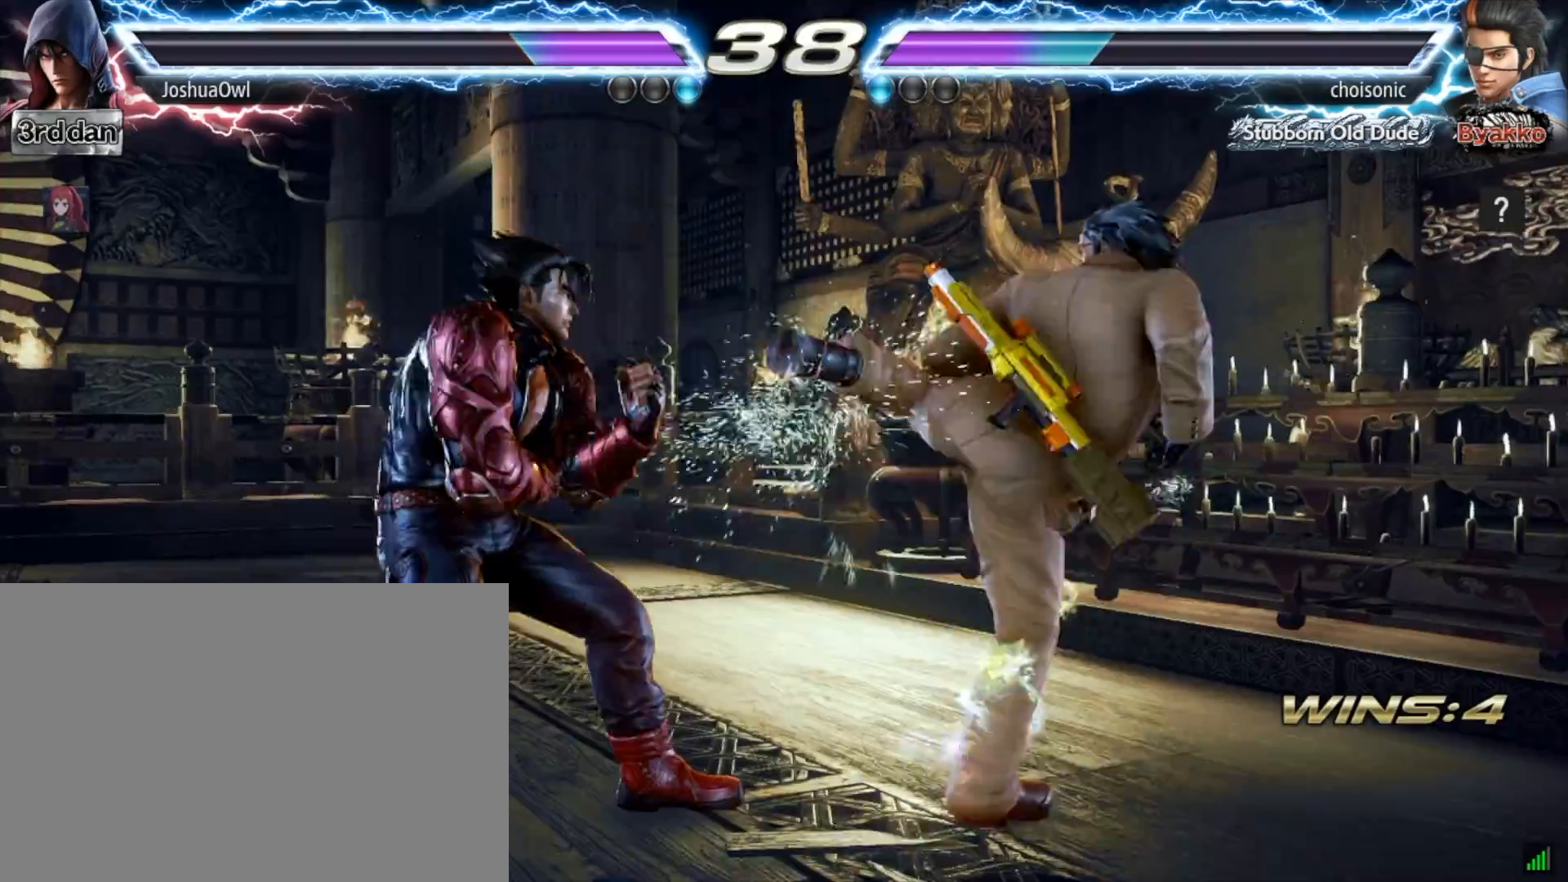
{"buttons": [], "right_stick": "center", "events": [[67, "DPAD_LEFT", "up"], [200, "DPAD_RIGHT", "down"], [200, "DPAD_UP", "down"], [234, "TRIANGLE", "down"], [334, "DPAD_RIGHT", "up"], [334, "DPAD_UP", "up"], [367, "TRIANGLE", "up"]]}
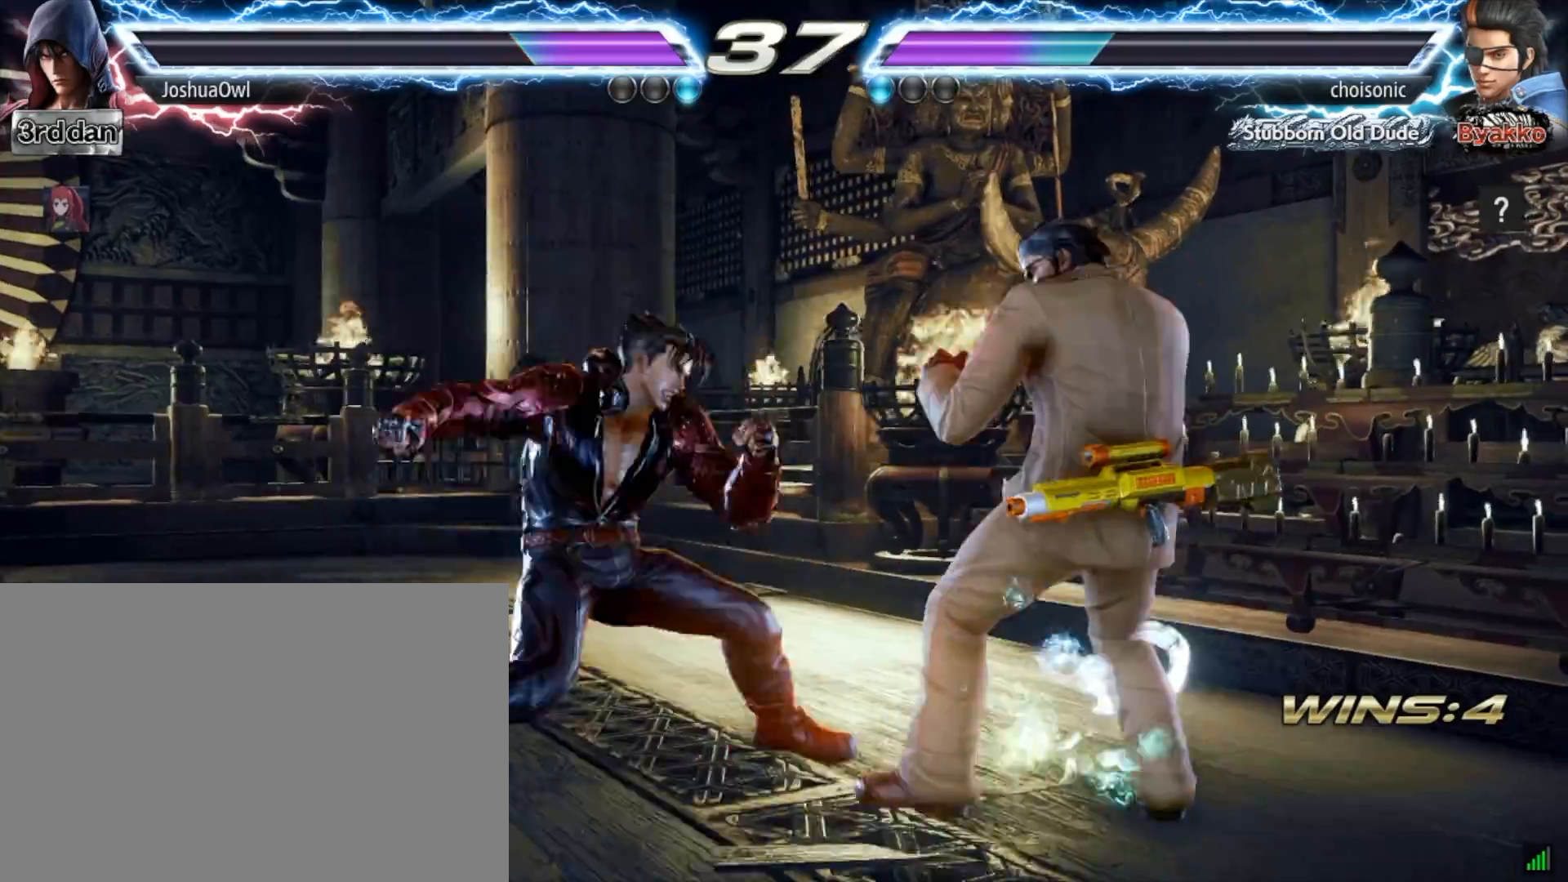
{"buttons": [], "right_stick": "center", "events": [[167, "SQUARE", "down"], [234, "SQUARE", "up"], [368, "DPAD_LEFT", "down"], [468, "DPAD_LEFT", "up"]]}
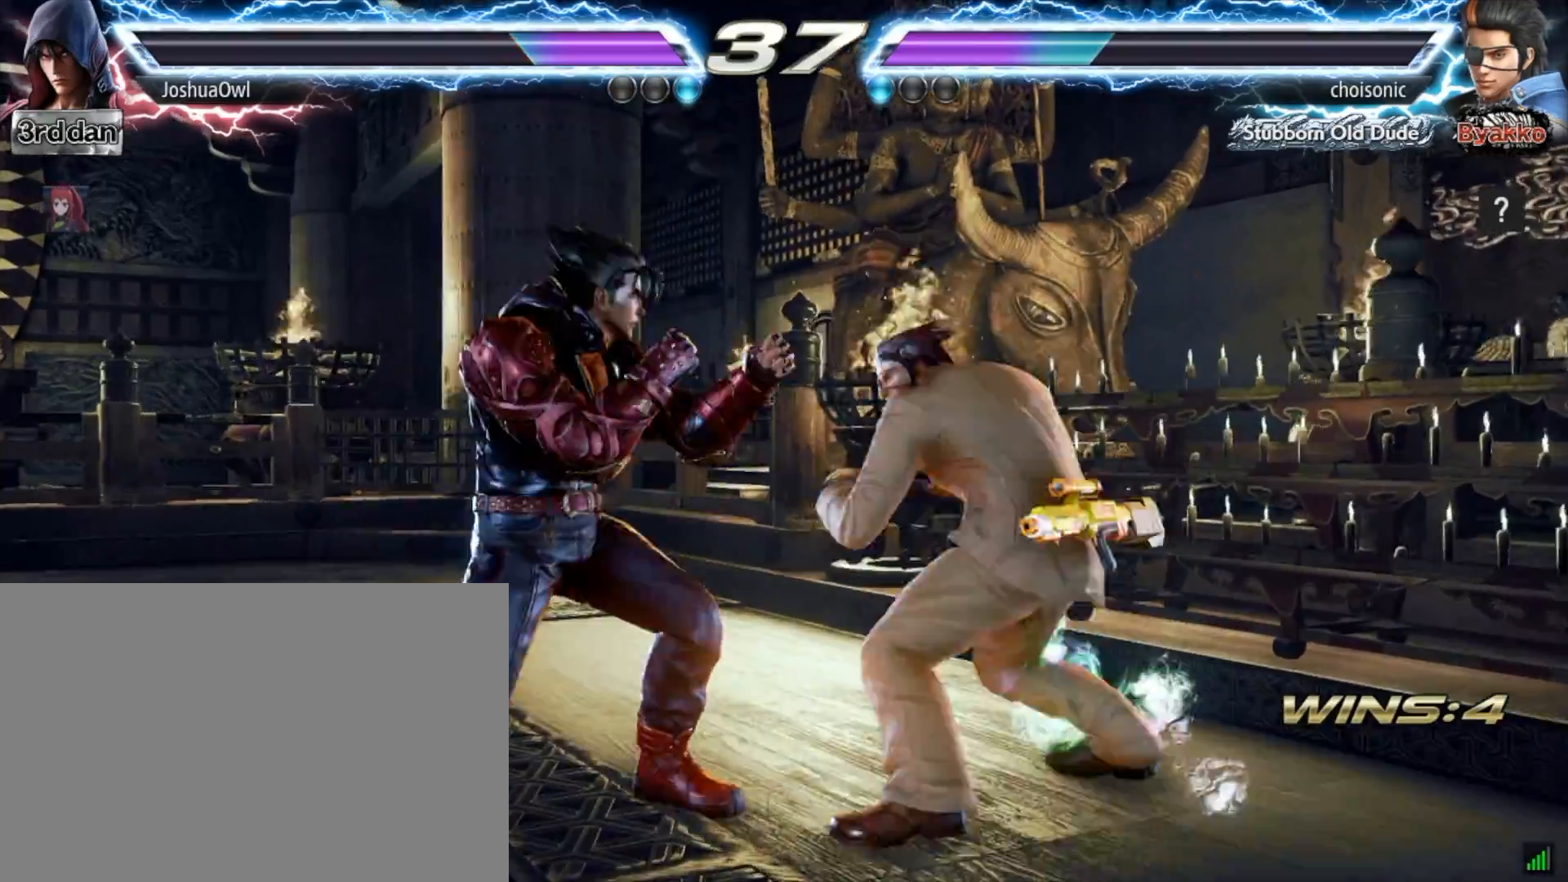
{"buttons": ["DPAD_LEFT"], "right_stick": "center", "events": [[67, "DPAD_LEFT", "down"], [133, "DPAD_LEFT", "up"], [234, "DPAD_LEFT", "down"], [334, "DPAD_LEFT", "up"], [434, "DPAD_LEFT", "down"]]}
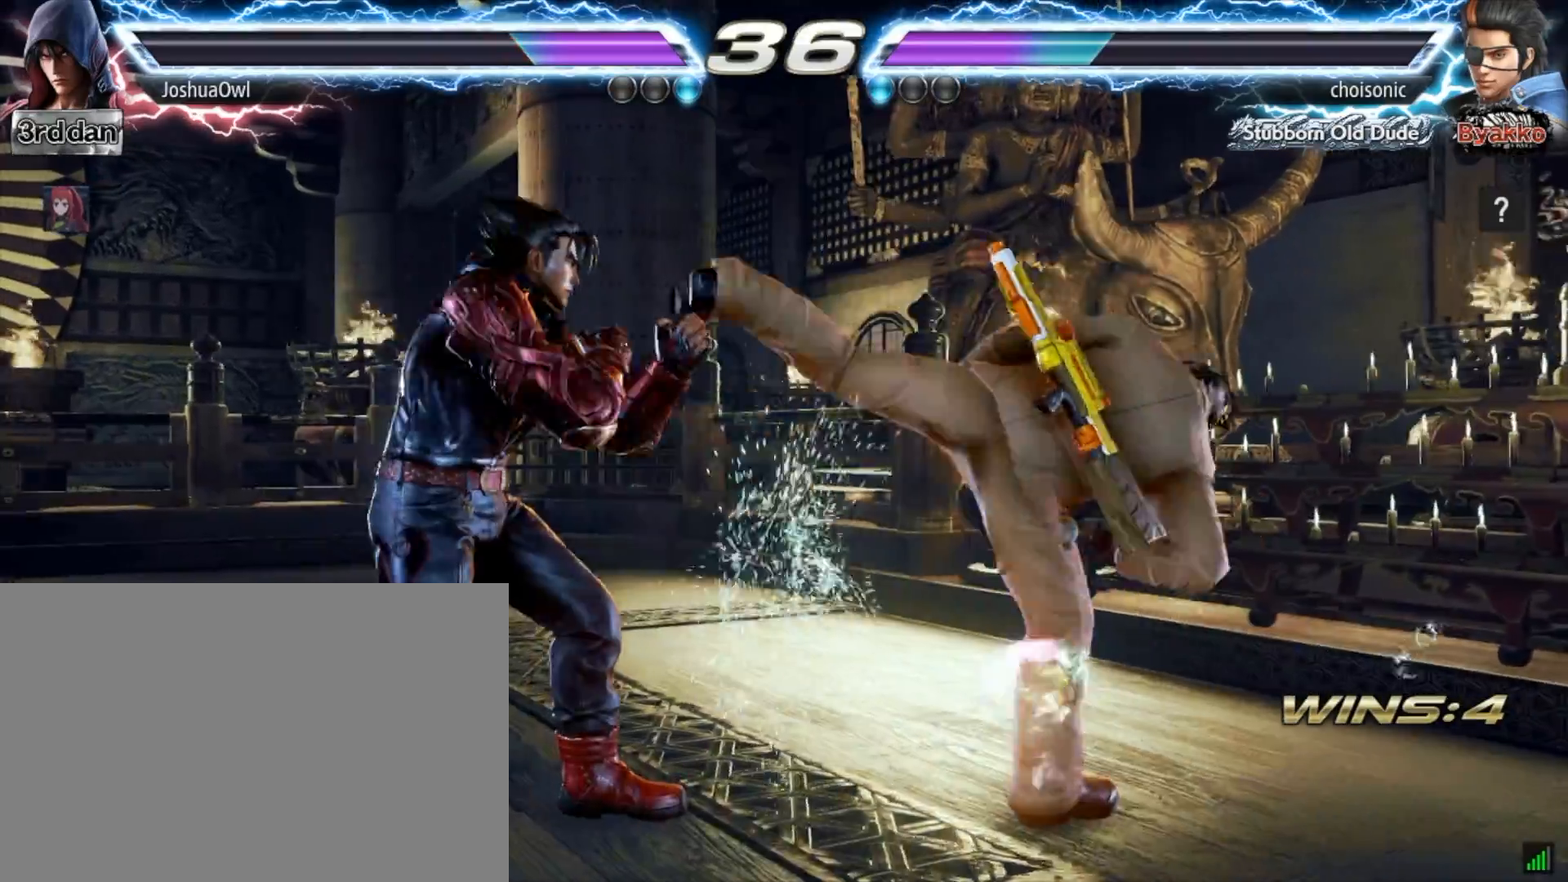
{"buttons": [], "right_stick": "center", "events": [[34, "DPAD_LEFT", "up"], [101, "DPAD_UP", "down"], [101, "TRIANGLE", "down"], [134, "DPAD_RIGHT", "down"], [201, "DPAD_RIGHT", "up"], [201, "TRIANGLE", "up"], [234, "DPAD_UP", "up"]]}
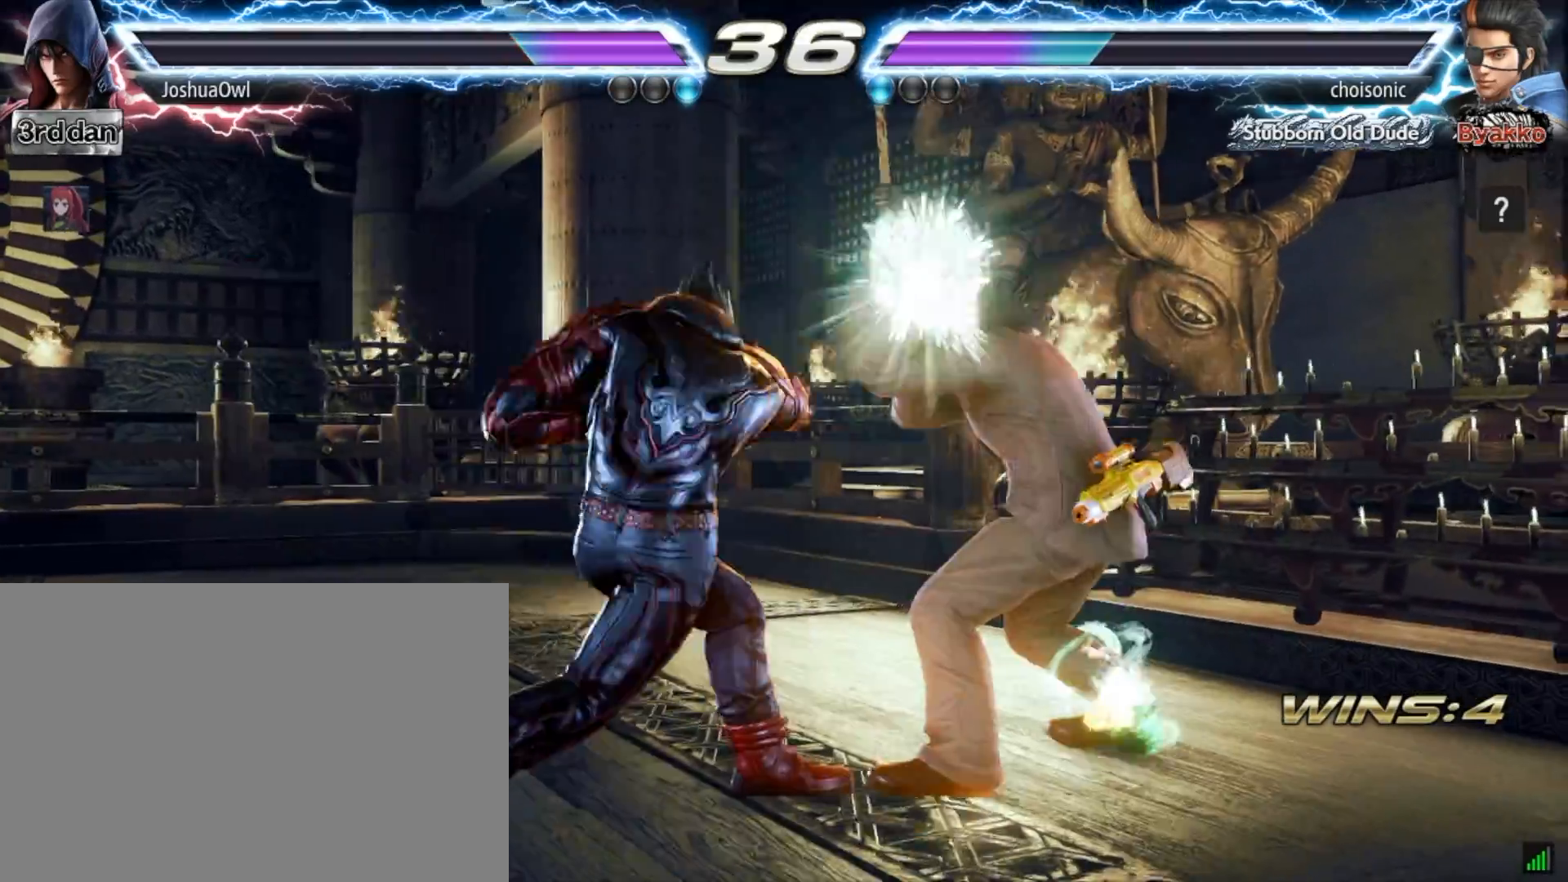
{"buttons": ["DPAD_LEFT"], "right_stick": "center", "events": [[300, "DPAD_LEFT", "down"], [400, "DPAD_LEFT", "up"], [467, "DPAD_LEFT", "down"]]}
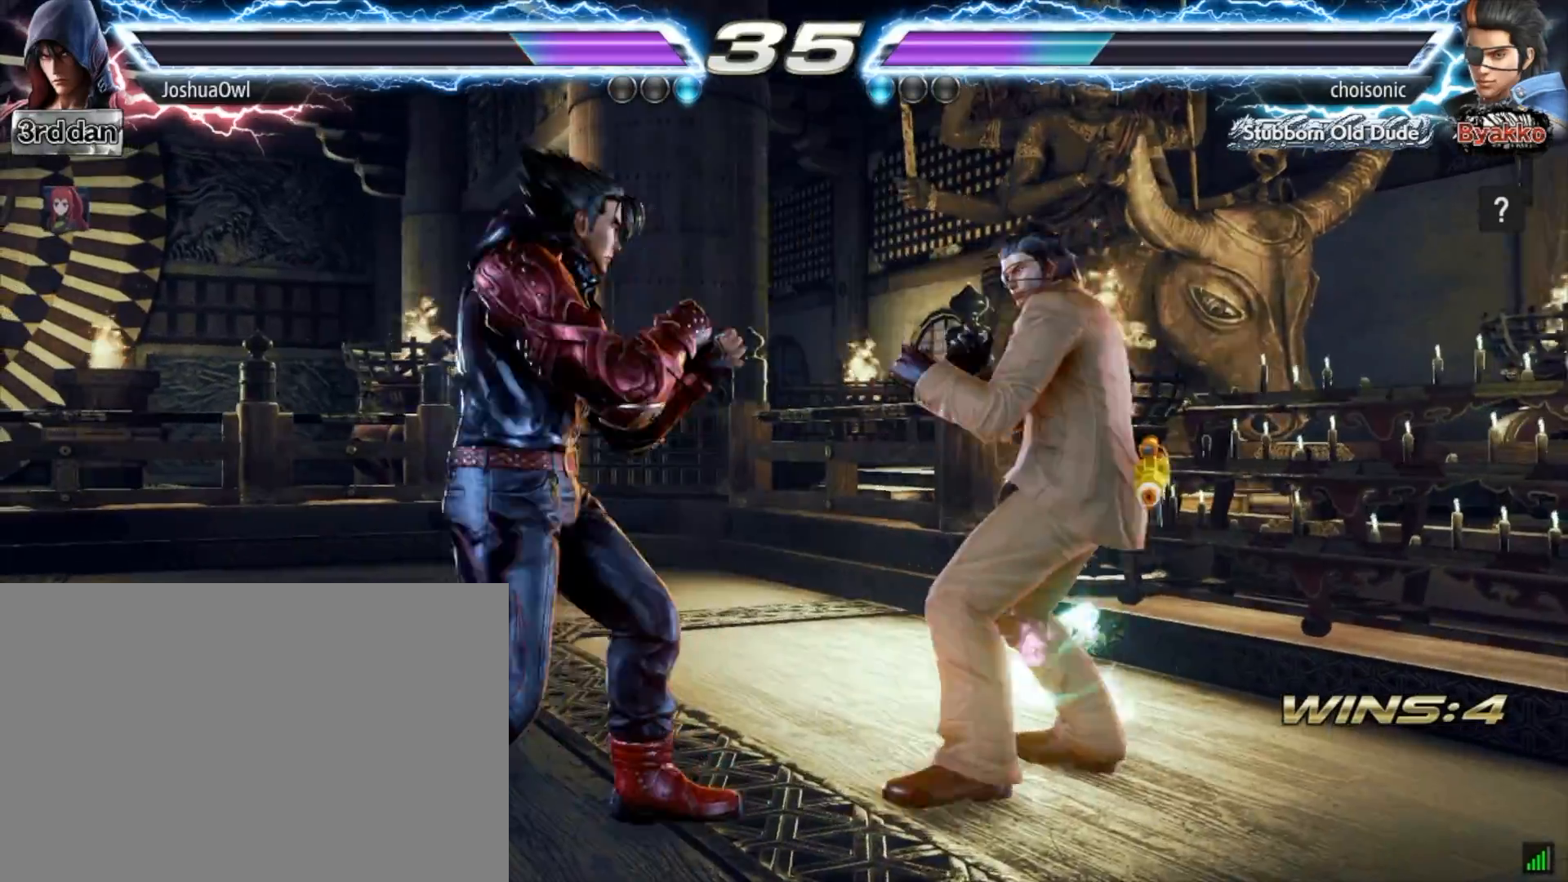
{"buttons": ["TRIANGLE", "DPAD_UP", "DPAD_RIGHT"], "right_stick": "center", "events": [[67, "DPAD_LEFT", "up"], [167, "DPAD_LEFT", "down"], [301, "DPAD_LEFT", "up"], [401, "DPAD_UP", "down"], [468, "DPAD_RIGHT", "down"], [468, "TRIANGLE", "down"]]}
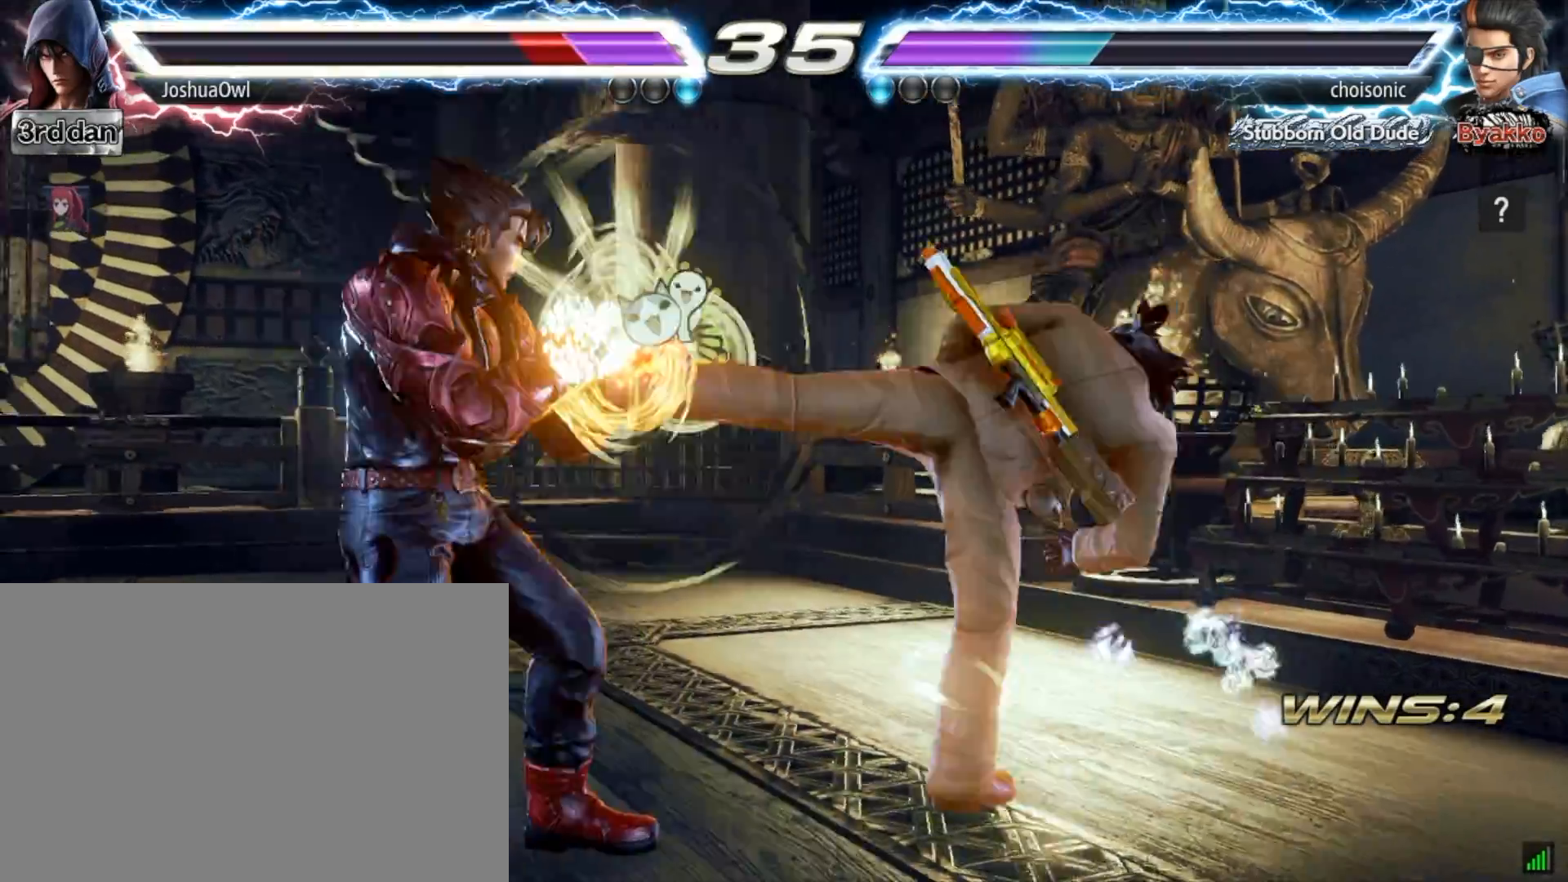
{"buttons": ["CROSS", "DPAD_DOWN"], "right_stick": "center", "events": [[33, "DPAD_RIGHT", "up"], [33, "DPAD_UP", "up"], [33, "TRIANGLE", "up"], [467, "CROSS", "down"], [467, "DPAD_DOWN", "down"]]}
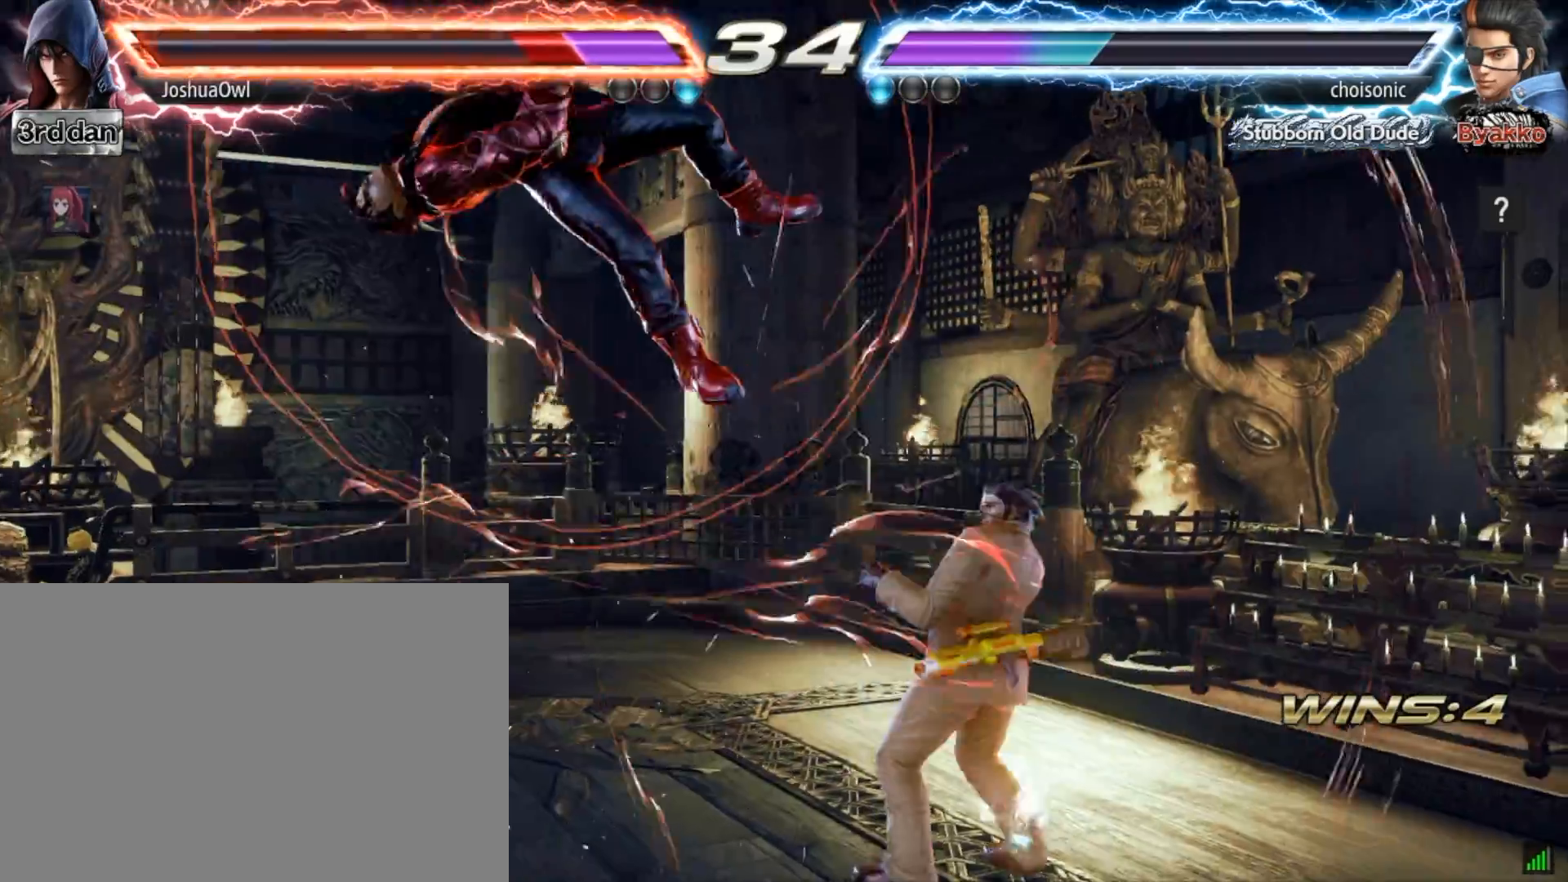
{"buttons": ["DPAD_DOWN"], "right_stick": "center", "events": [[34, "CROSS", "up"], [201, "CROSS", "down"], [267, "CROSS", "up"], [368, "CROSS", "down"], [468, "CROSS", "up"]]}
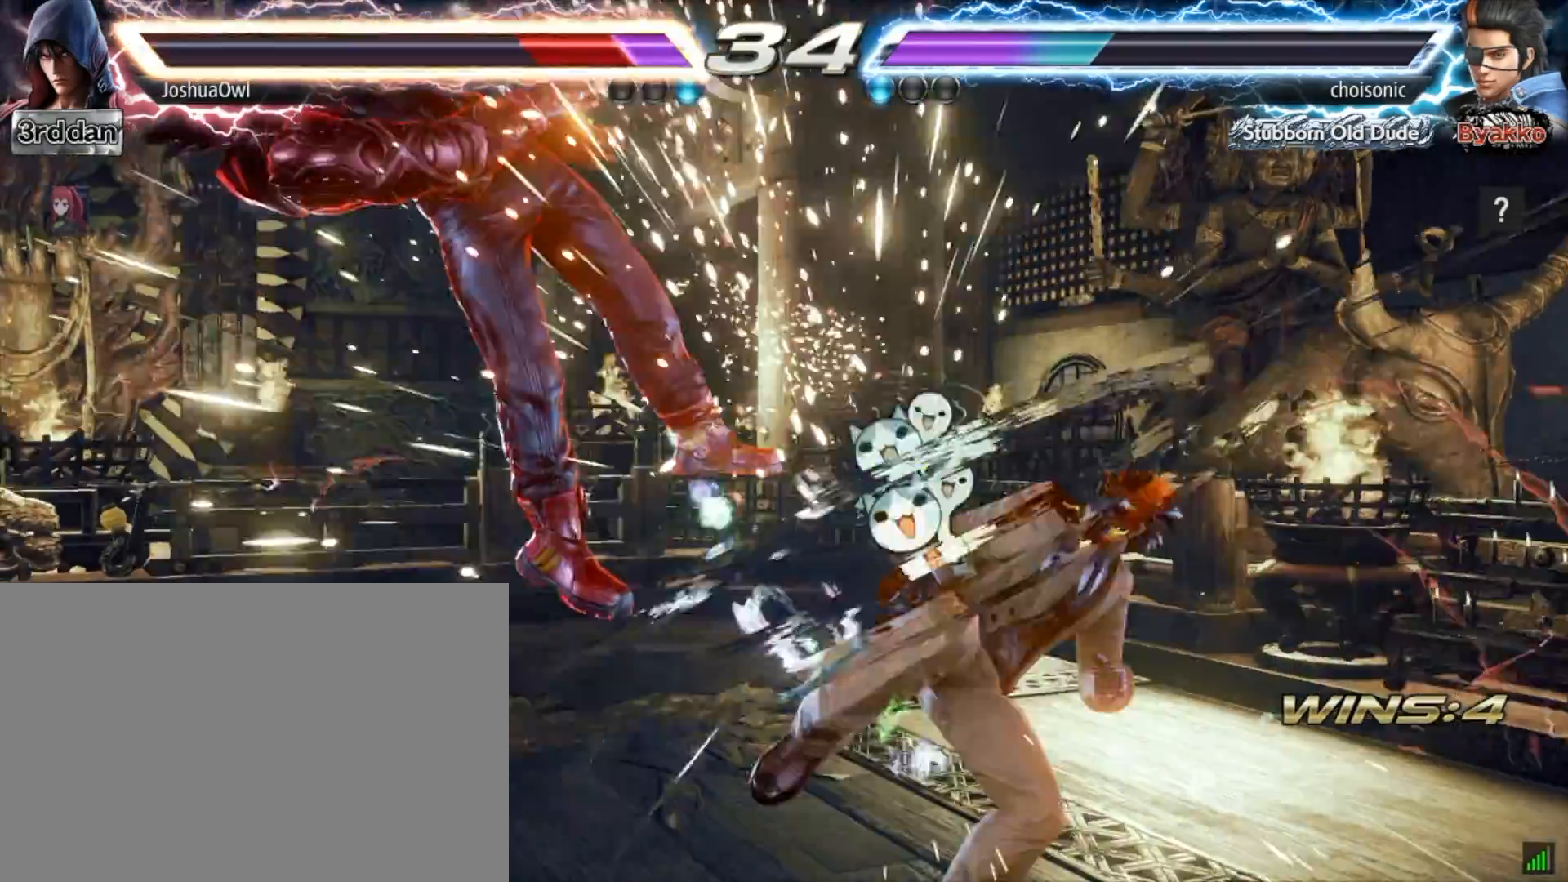
{"buttons": ["DPAD_DOWN"], "right_stick": "center", "events": [[33, "CROSS", "down"], [167, "CROSS", "up"], [334, "CROSS", "down"], [400, "CROSS", "up"]]}
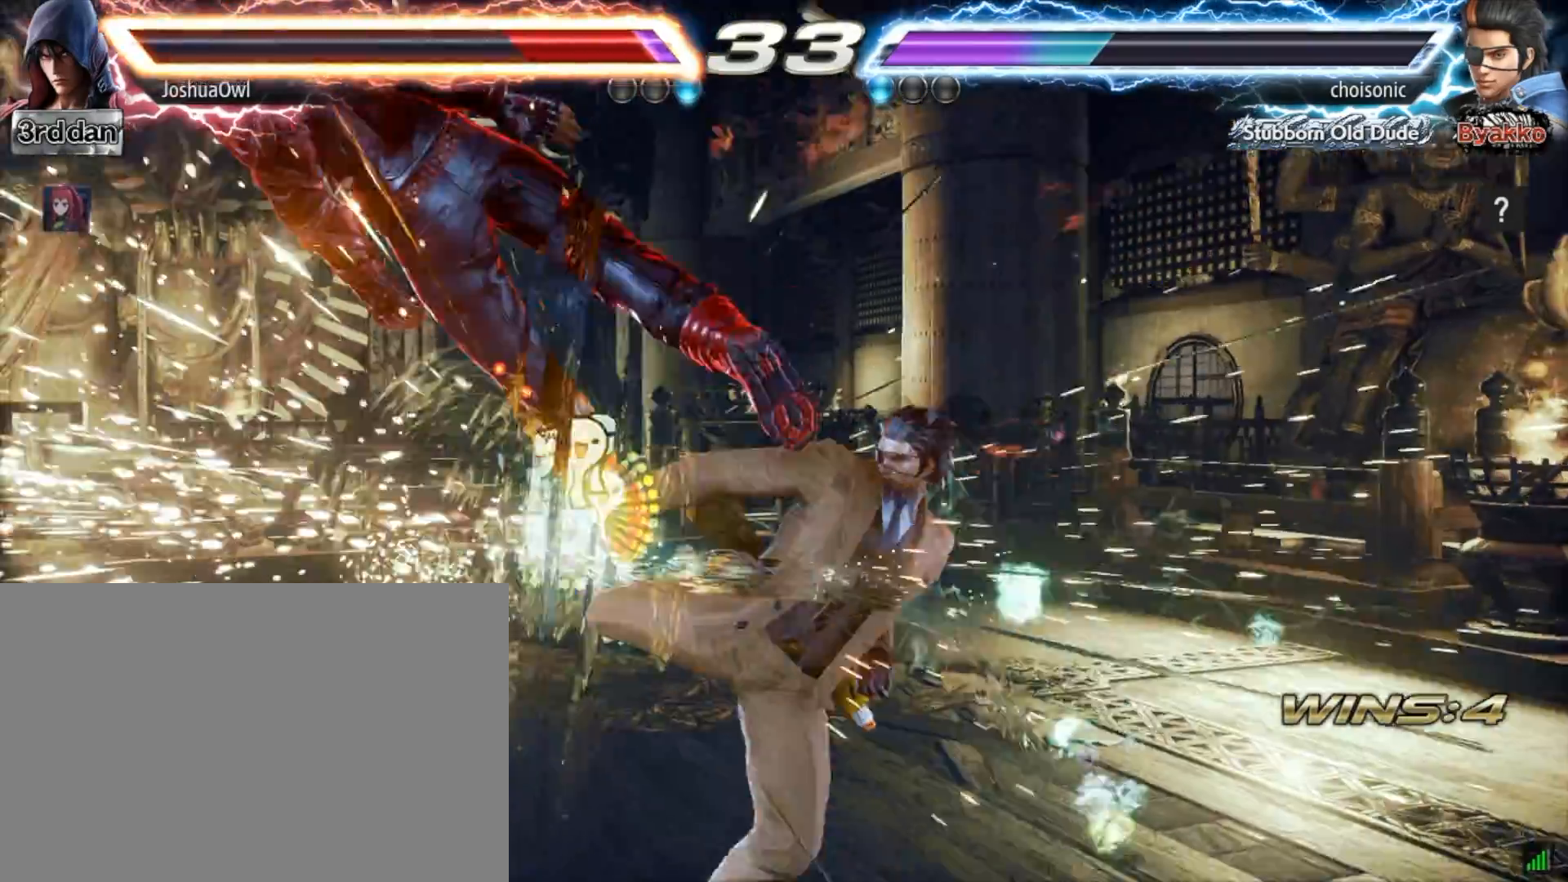
{"buttons": ["CROSS", "DPAD_DOWN"], "right_stick": "center", "events": [[34, "CROSS", "down"], [101, "CROSS", "up"], [301, "CROSS", "down"], [401, "CROSS", "up"], [501, "CROSS", "down"]]}
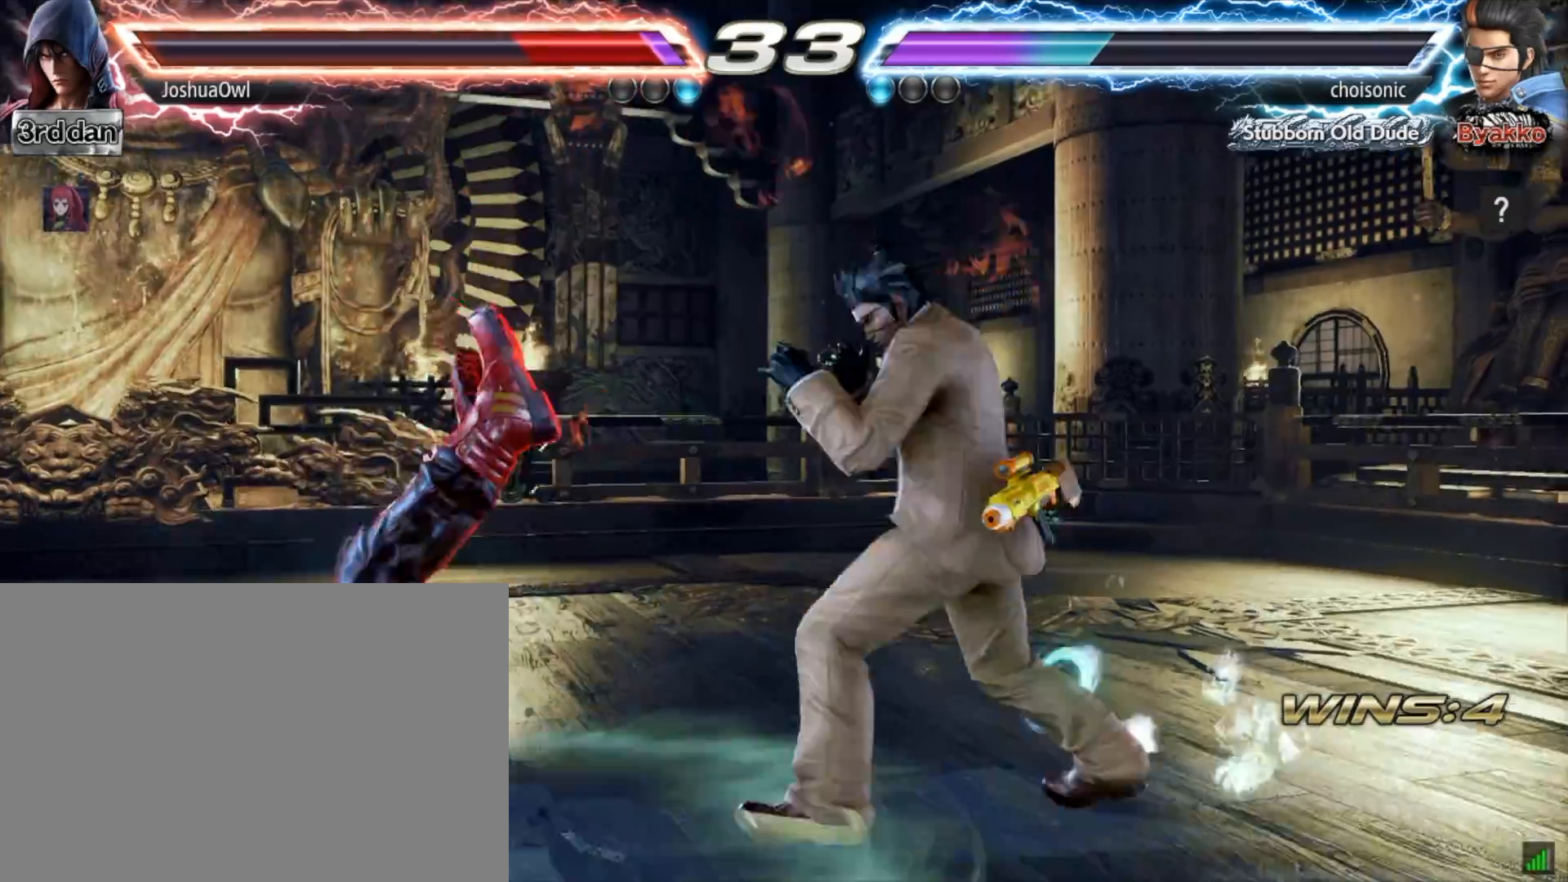
{"buttons": ["CROSS", "DPAD_DOWN"], "right_stick": "center", "events": [[100, "CROSS", "up"], [234, "CROSS", "down"], [334, "CROSS", "up"], [434, "CROSS", "down"]]}
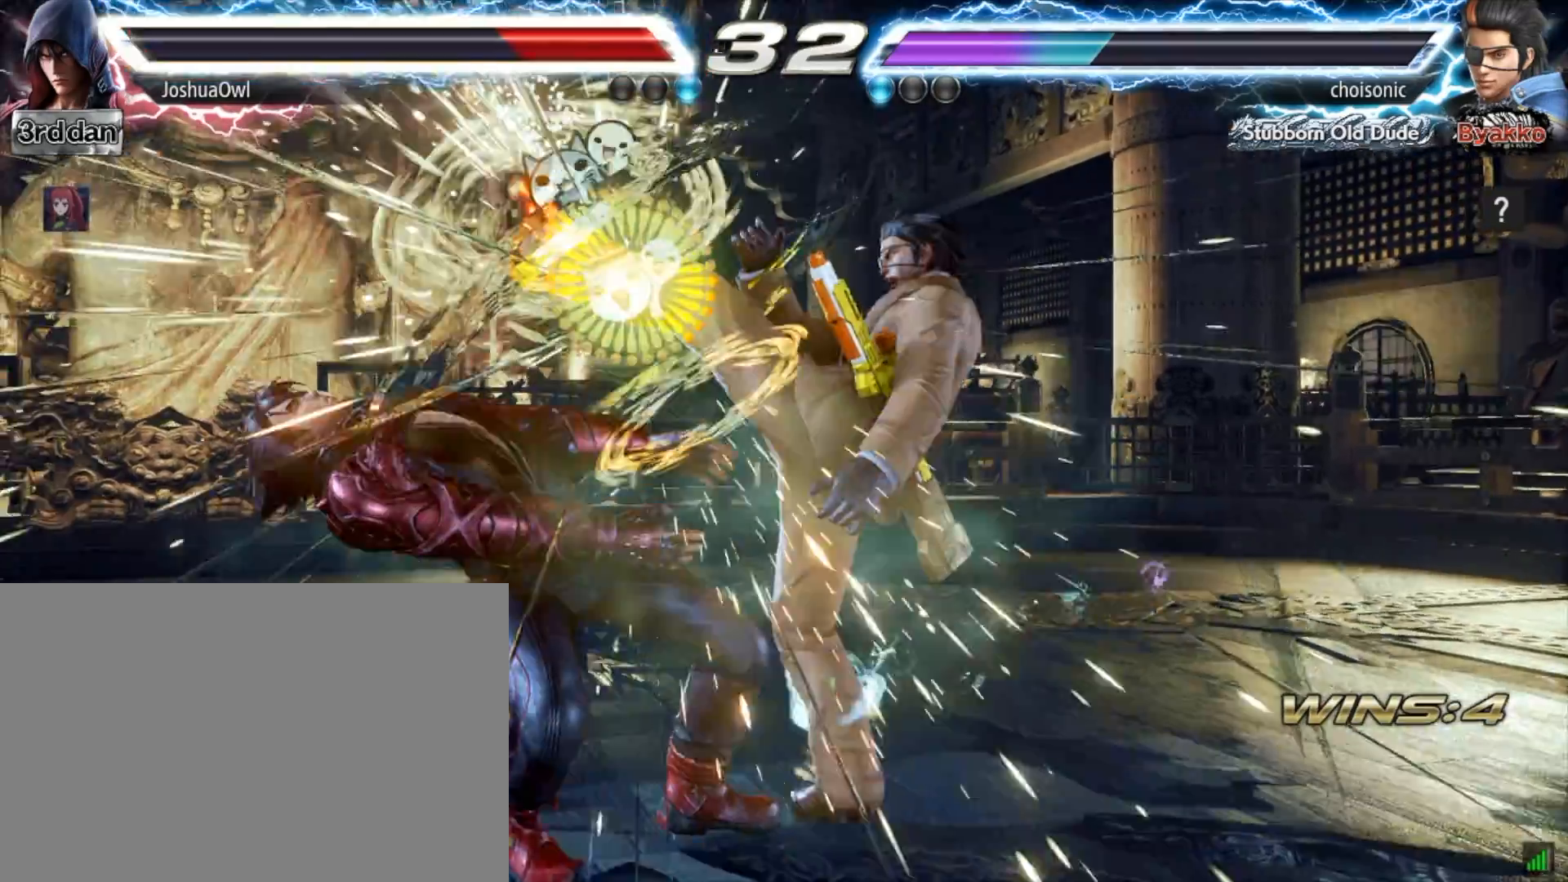
{"buttons": [], "right_stick": "center", "events": [[101, "CROSS", "up"], [234, "CROSS", "down"], [234, "DPAD_DOWN", "up"], [334, "CROSS", "up"]]}
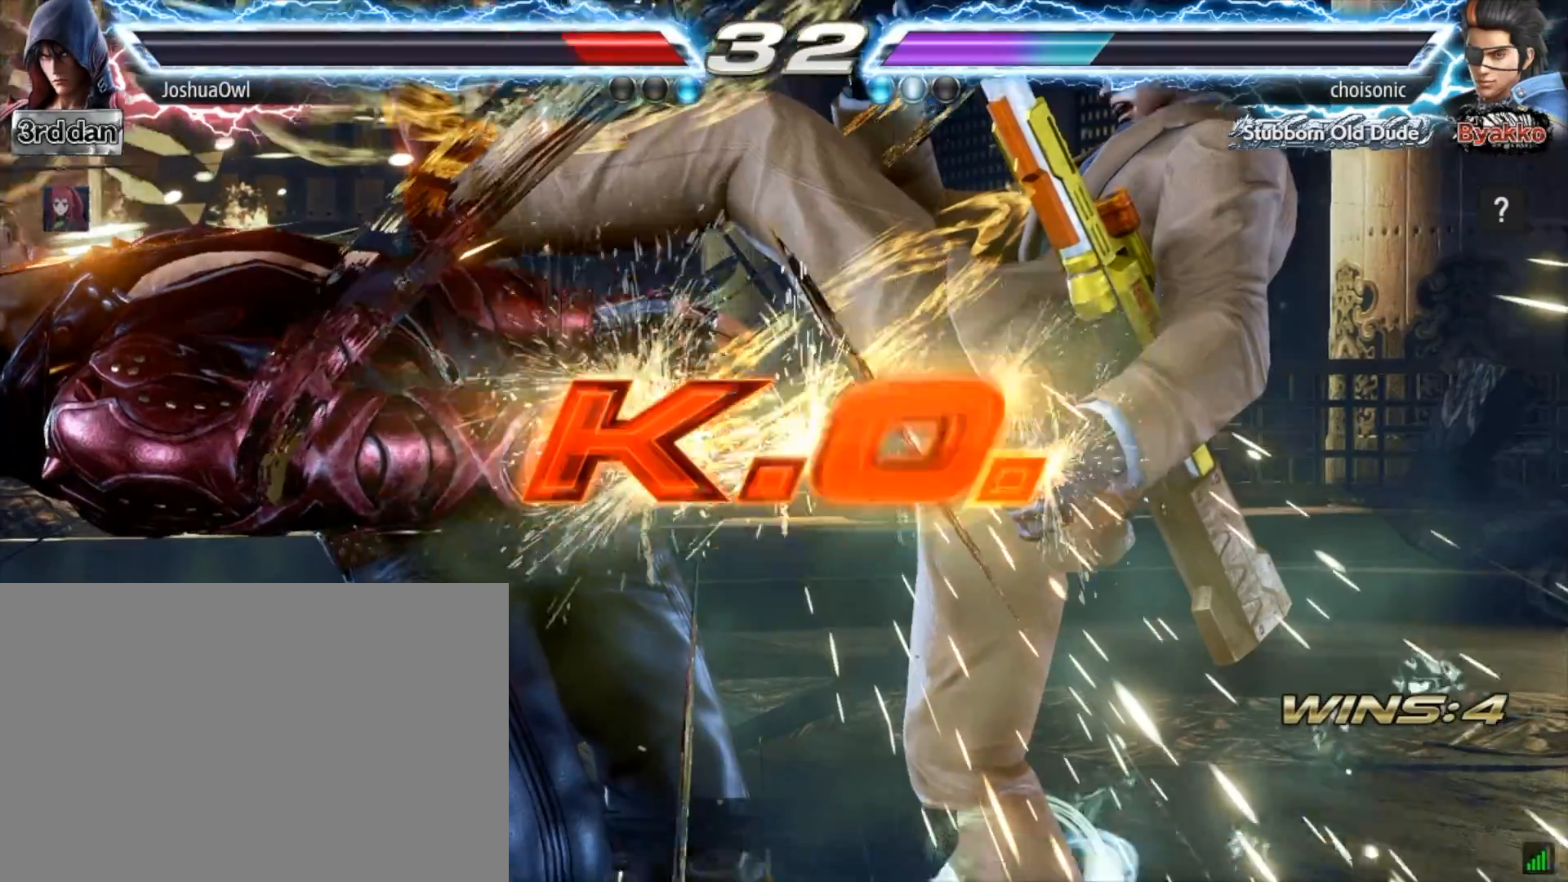
{"buttons": [], "right_stick": "center", "events": []}
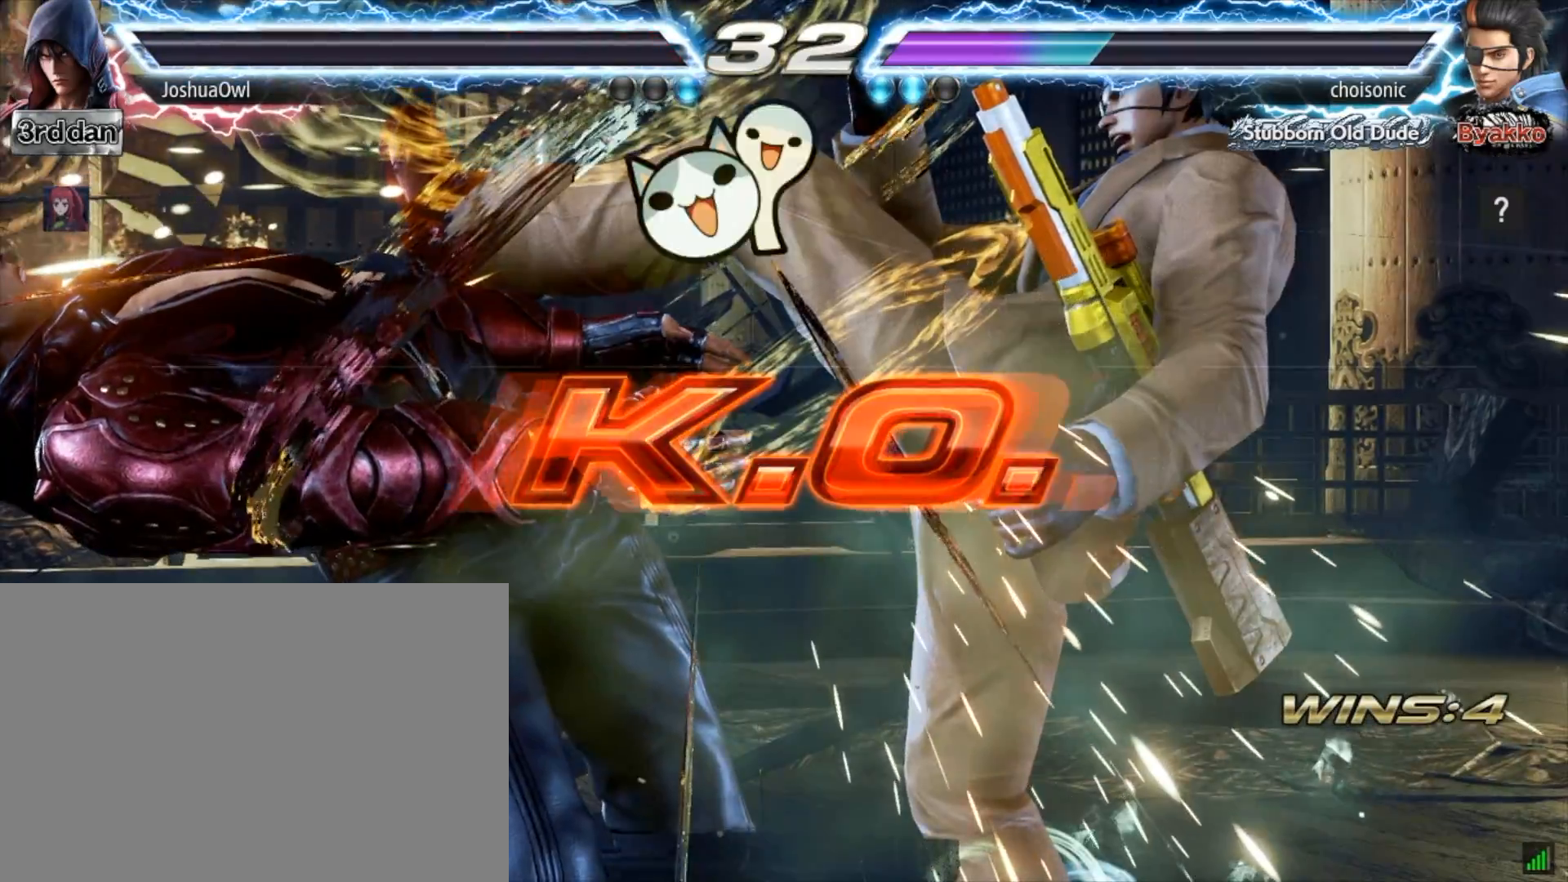
{"buttons": [], "right_stick": "center", "events": []}
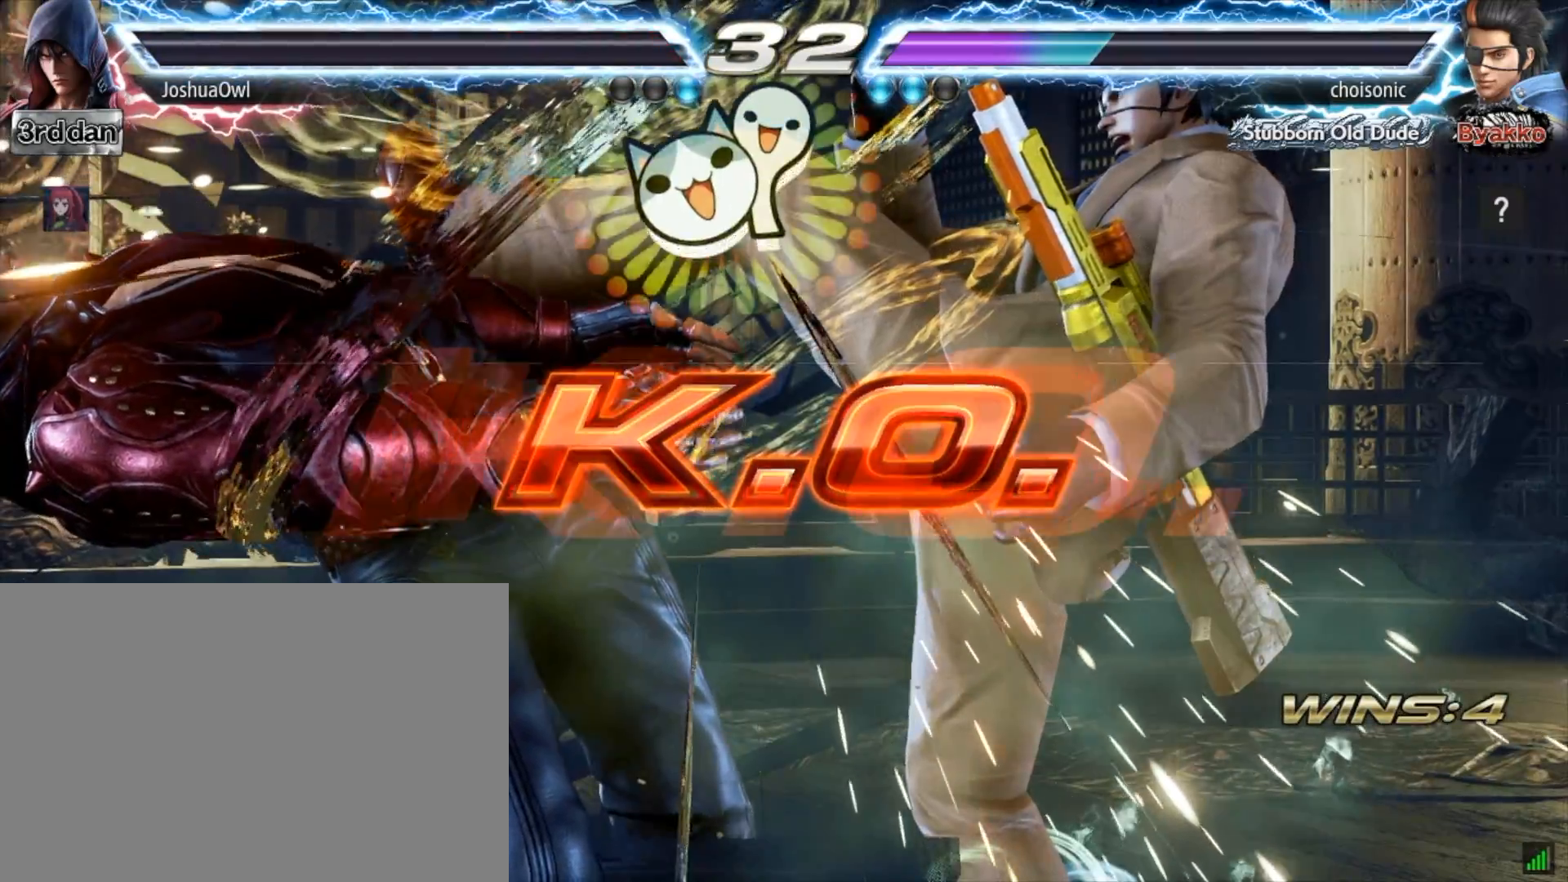
{"buttons": [], "right_stick": "center", "events": []}
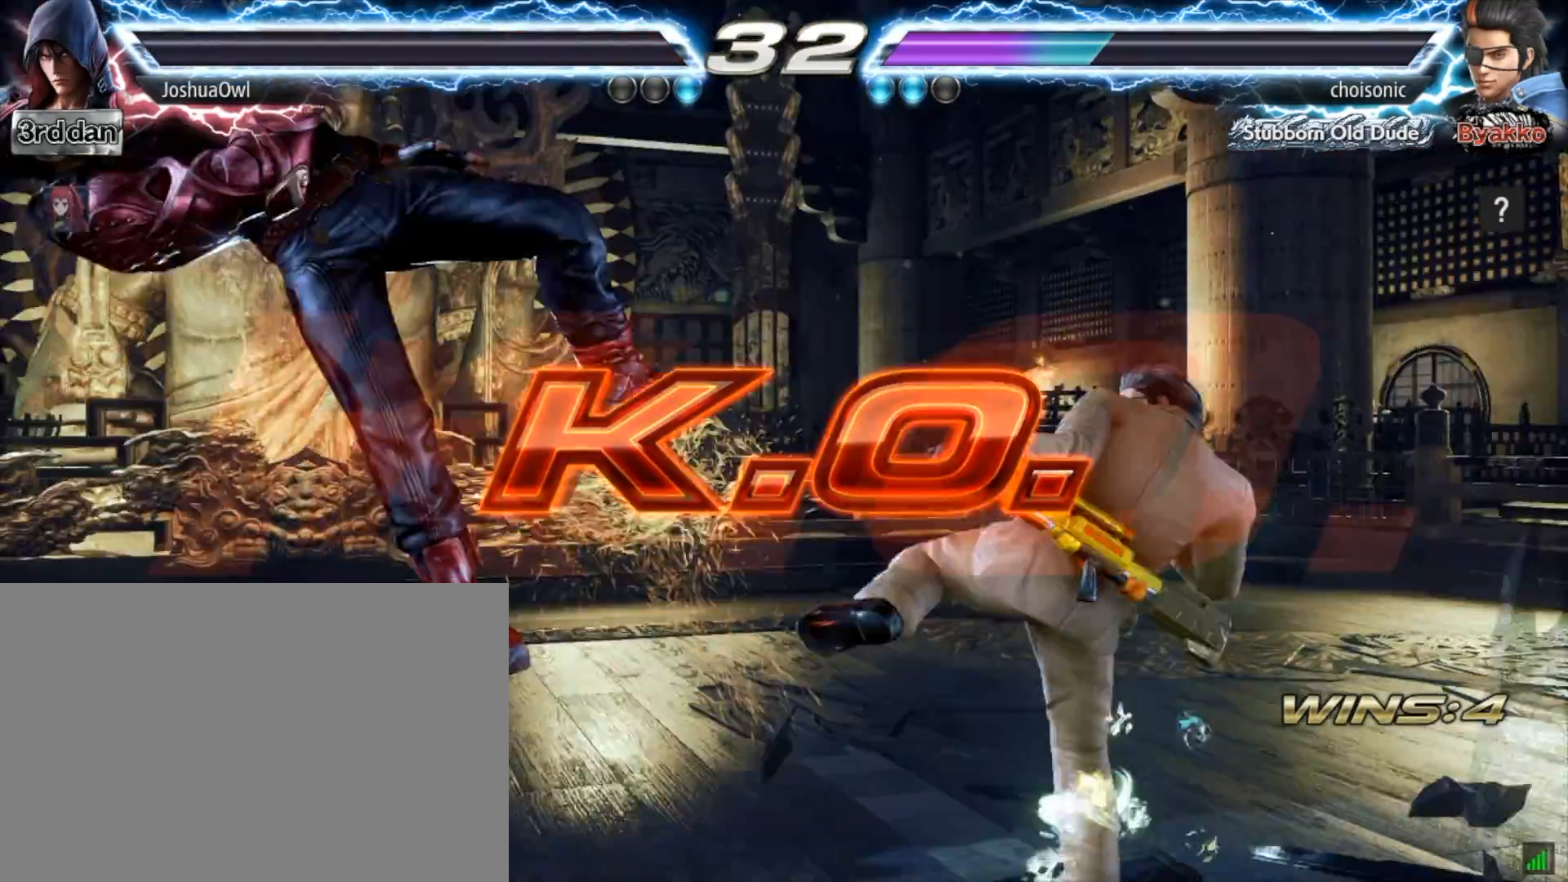
{"buttons": [], "right_stick": "center", "events": []}
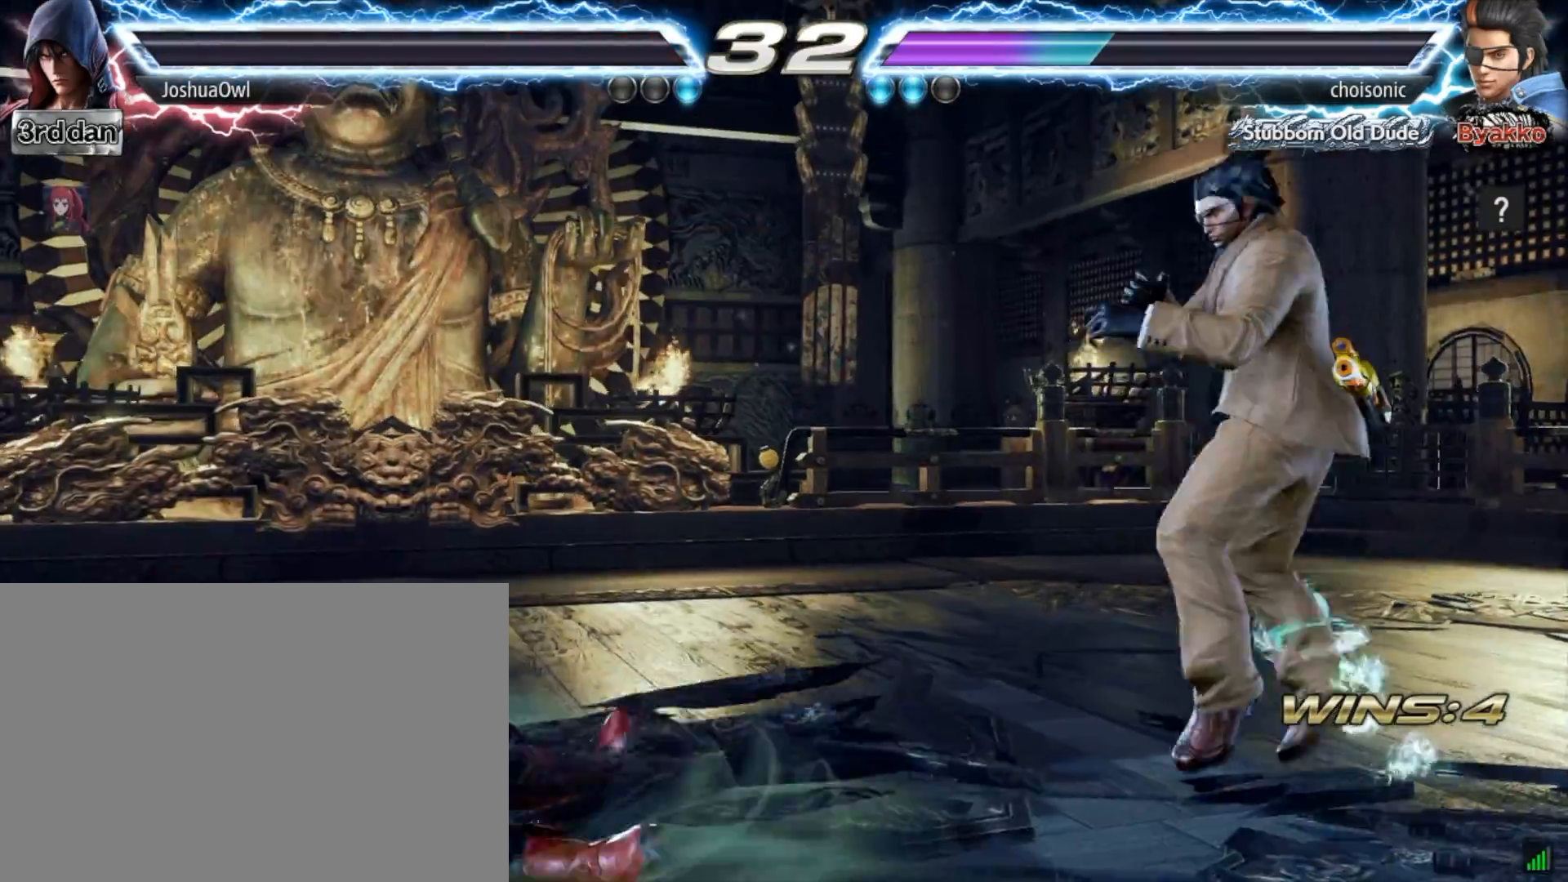
{"buttons": [], "right_stick": "center", "events": []}